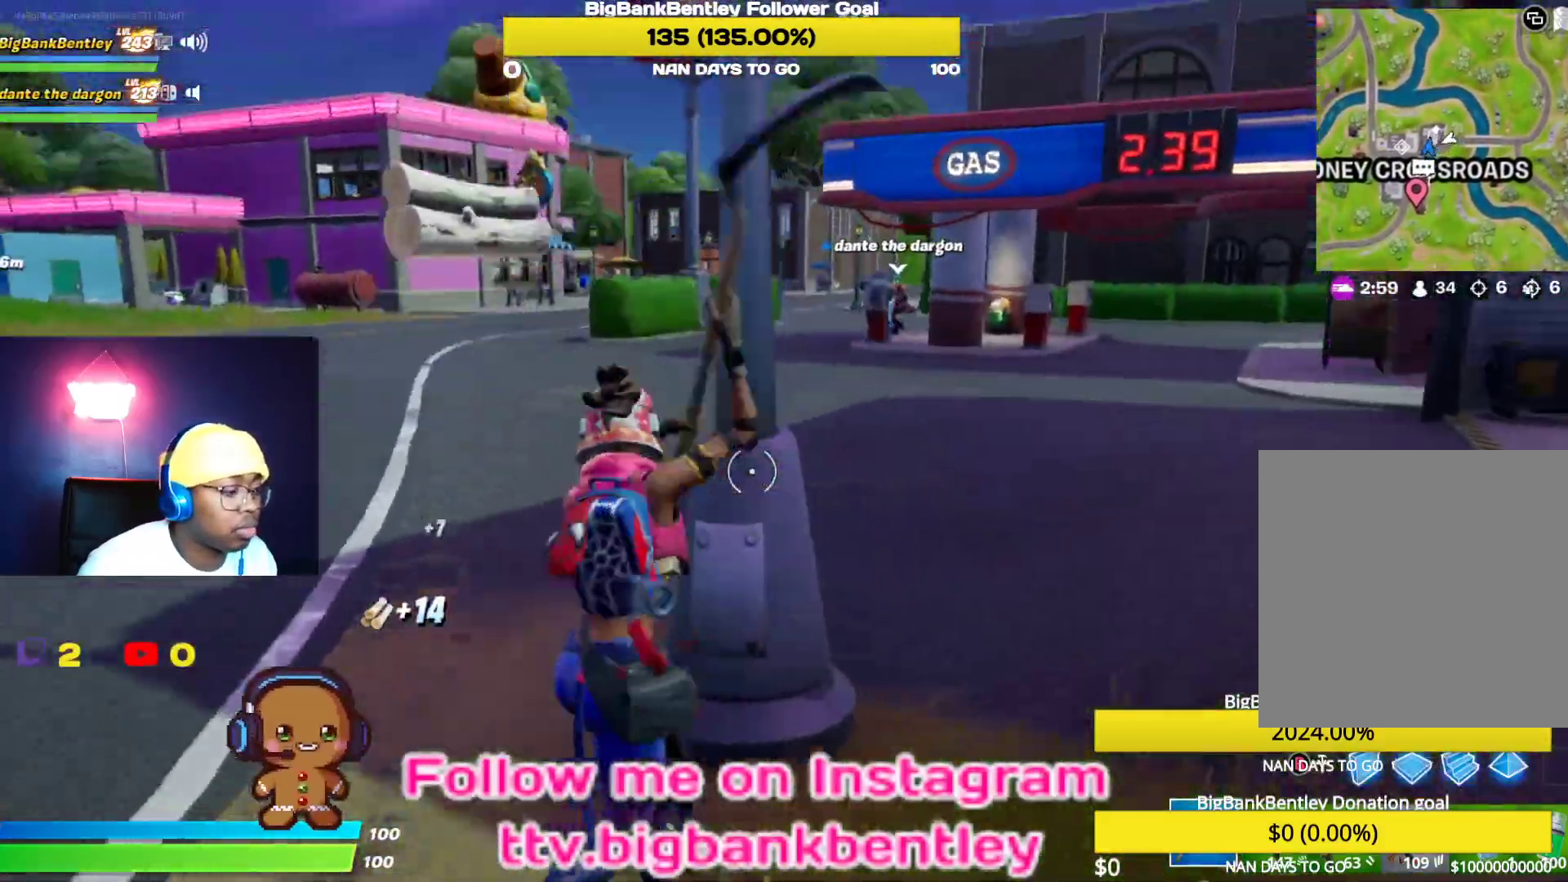
Gameplay with a controller (Xbox layout); each line is a JSON object with the inputs held at the frame after it. "events" lists button and stick changes between this image and that frame as [ms after this image, input, new state], when the widget could be followed in between.
{"buttons": ["R2"], "left_stick": "down-right", "right_stick": "down", "events": [[33, "right_stick", "up-left"], [133, "right_stick", "left"], [217, "left_stick", "down-right"], [383, "right_stick", "center"], [467, "right_stick", "down"]]}
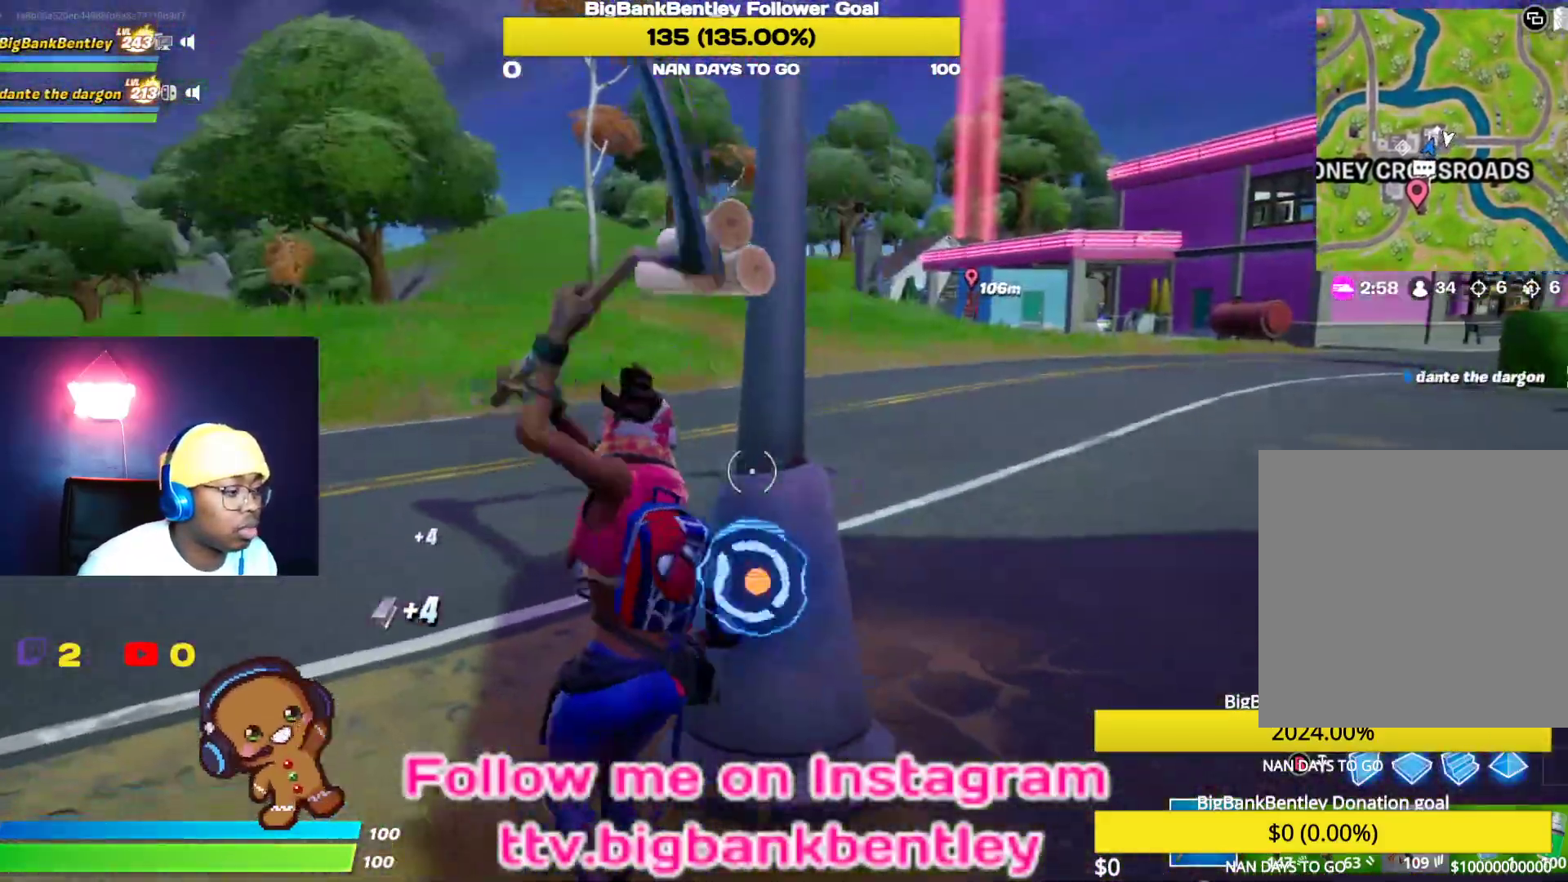
{"buttons": [], "left_stick": "up-right", "right_stick": "right", "events": [[17, "right_stick", "down-left"], [183, "right_stick", "up"], [233, "right_stick", "up-right"], [250, "R2", "up"], [317, "R1", "down"], [317, "left_stick", "up-right"], [433, "right_stick", "right"], [450, "R1", "up"]]}
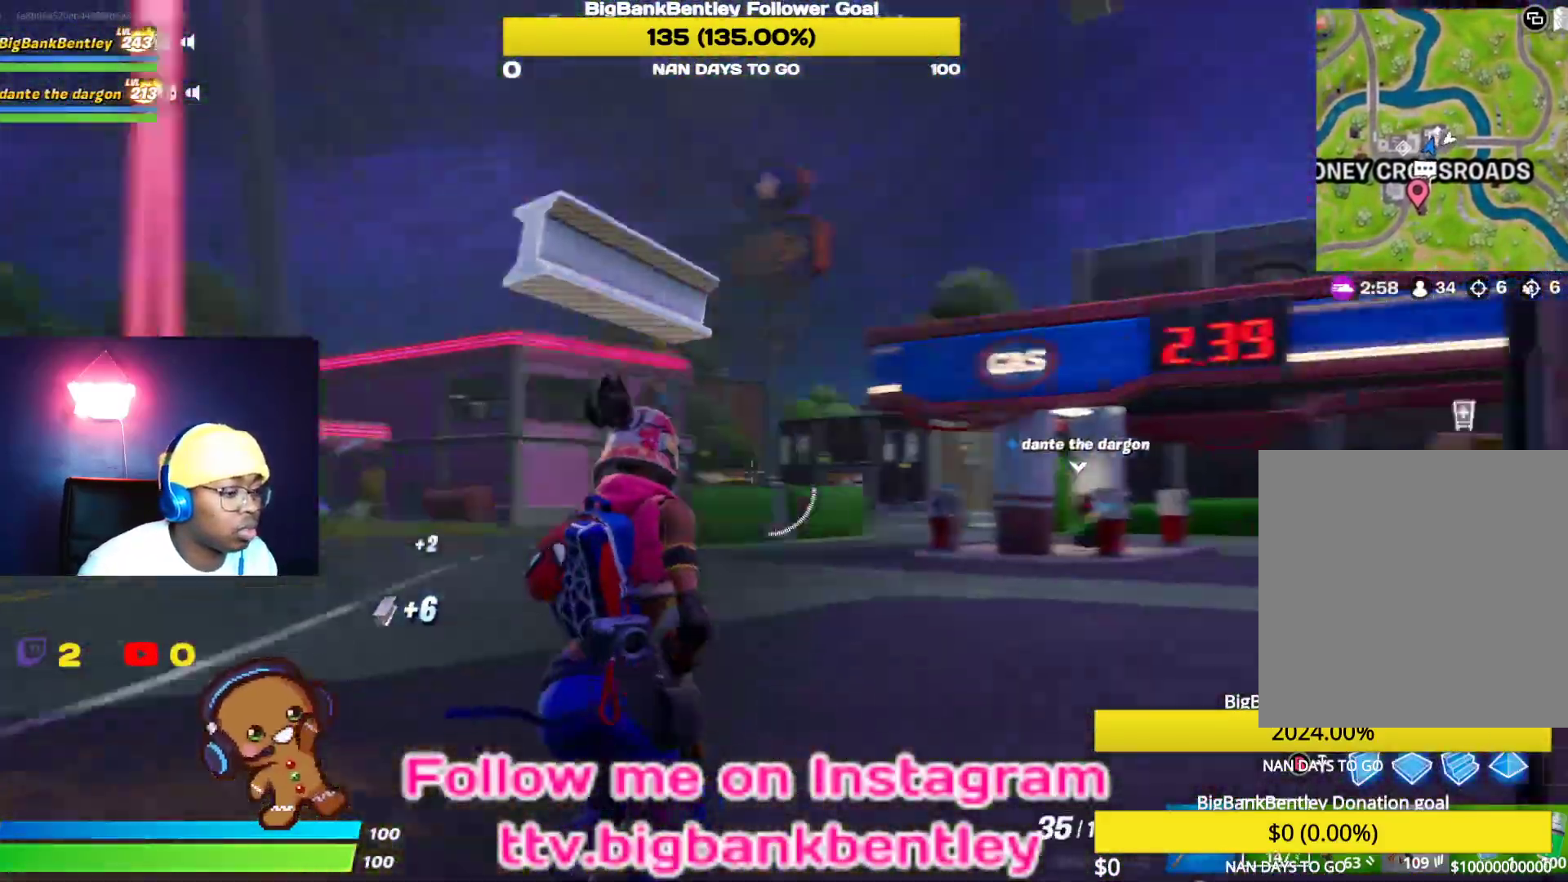
{"buttons": ["R1"], "left_stick": "up", "right_stick": "center", "events": [[217, "right_stick", "center"], [267, "left_stick", "up"], [500, "R1", "down"]]}
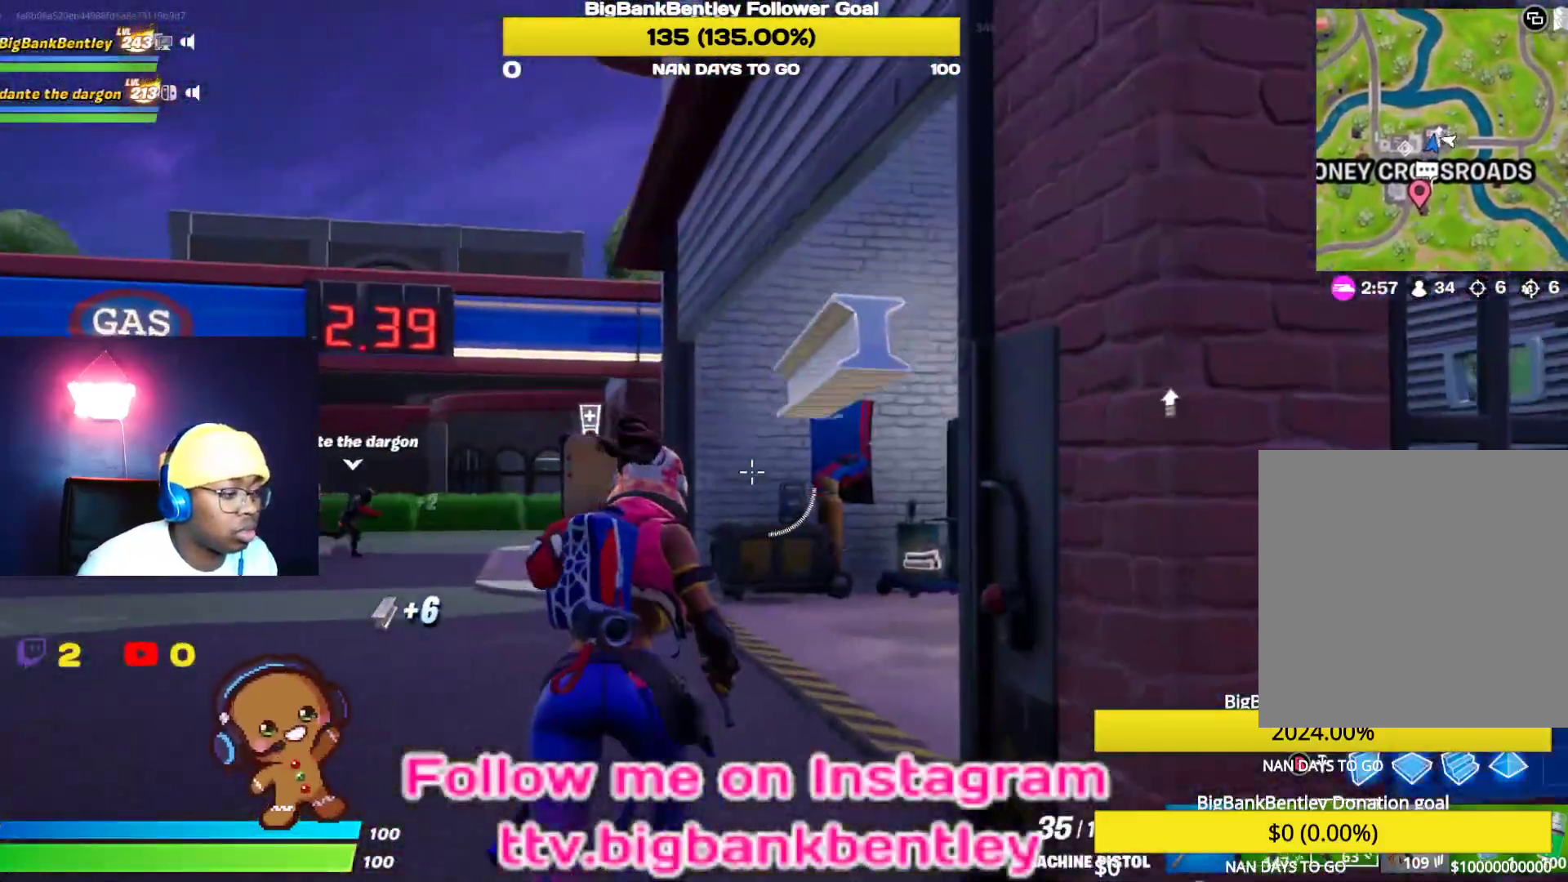
{"buttons": [], "left_stick": "up", "right_stick": "center", "events": [[50, "right_stick", "down-right"], [100, "R1", "up"], [300, "right_stick", "center"]]}
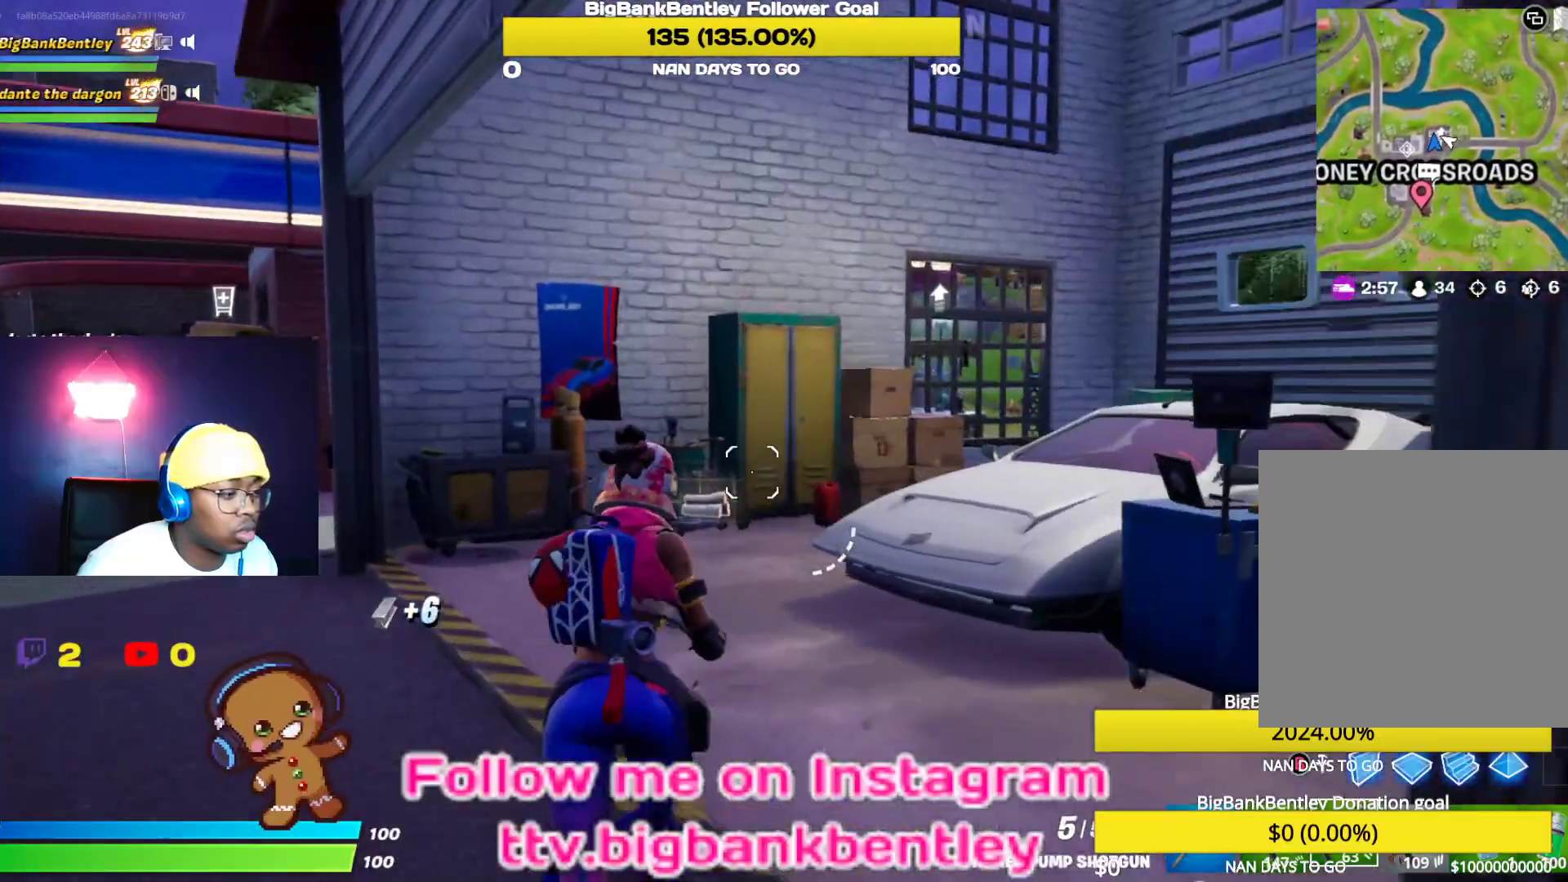
{"buttons": [], "left_stick": "up", "right_stick": "center", "events": [[33, "X", "down"], [133, "X", "up"], [300, "right_stick", "down"], [367, "right_stick", "down-right"], [467, "right_stick", "center"]]}
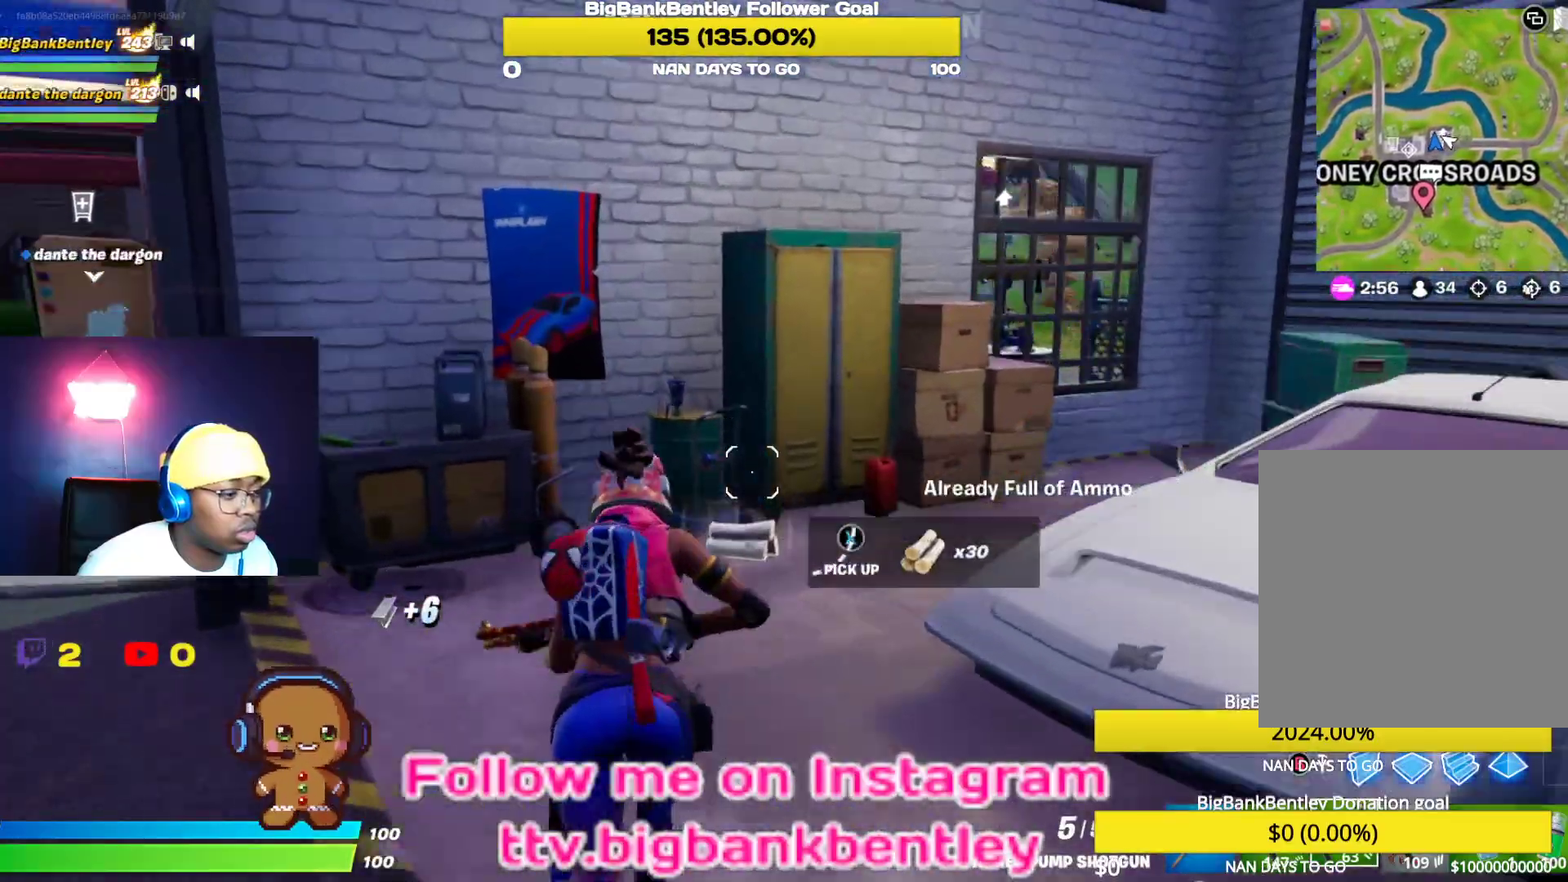
{"buttons": ["R1"], "left_stick": "up-right", "right_stick": "right", "events": [[50, "X", "down"], [117, "X", "up"], [283, "right_stick", "right"], [317, "left_stick", "up-right"], [400, "R1", "down"]]}
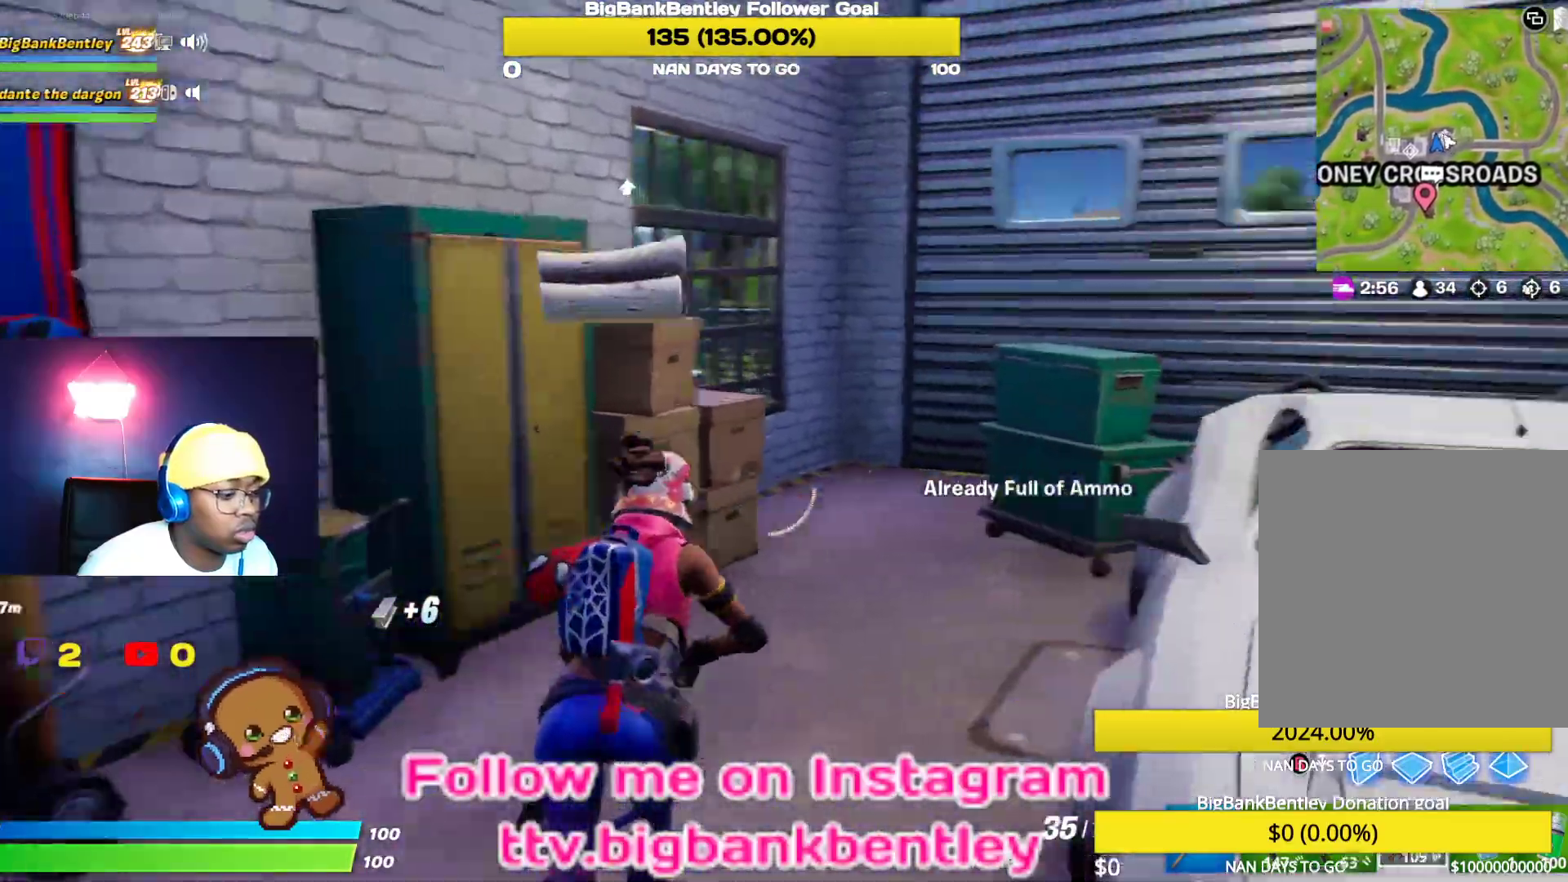
{"buttons": ["L1"], "left_stick": "up-right", "right_stick": "center", "events": [[50, "R1", "up"], [133, "right_stick", "center"], [283, "A", "down"], [367, "A", "up"], [483, "L1", "down"]]}
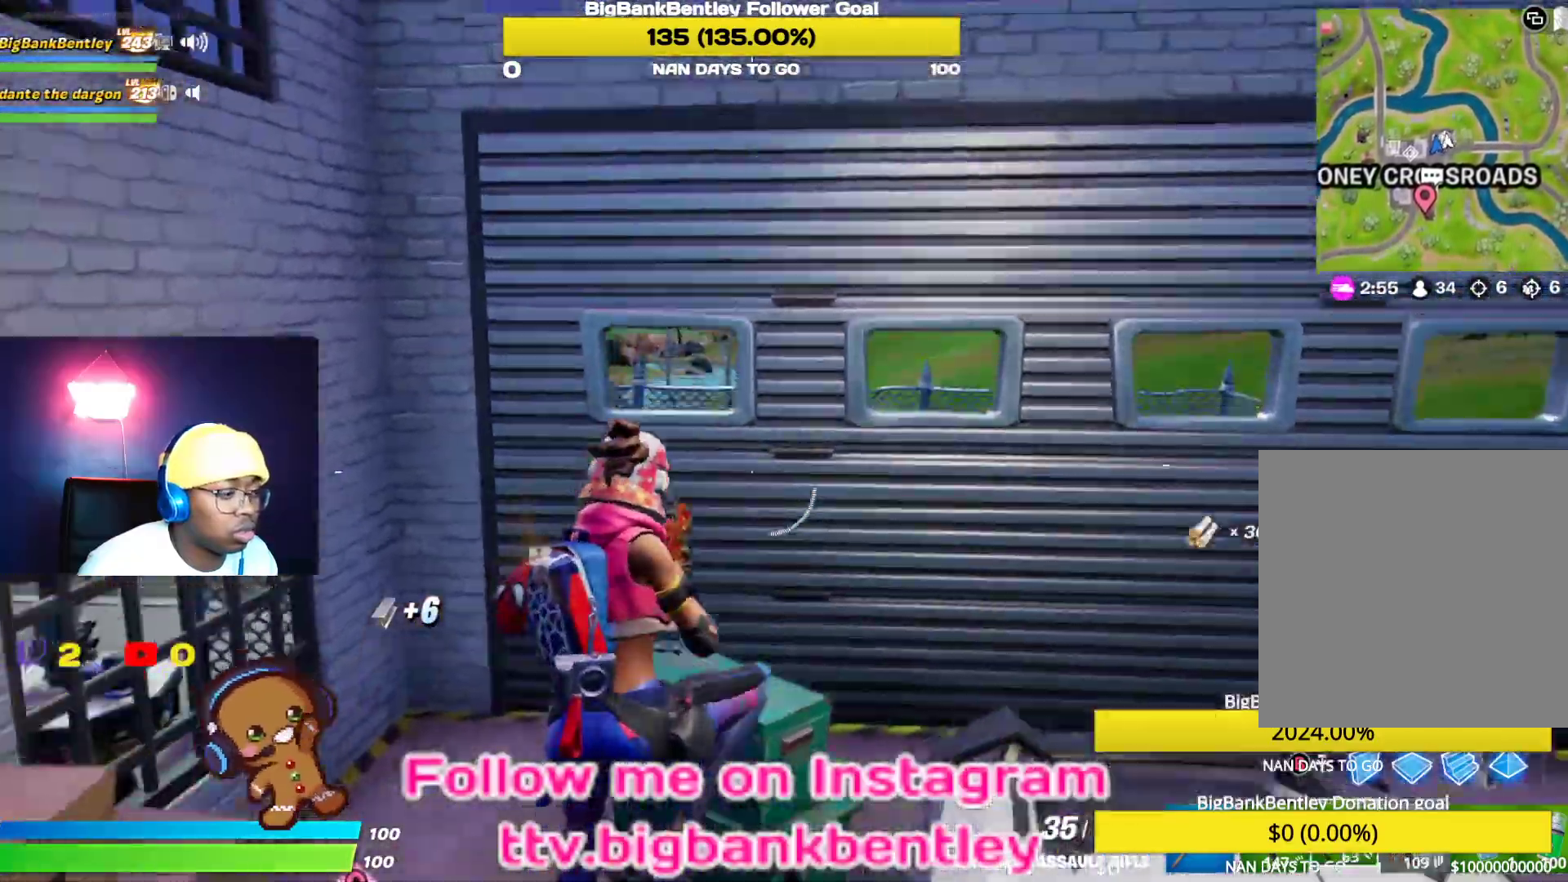
{"buttons": [], "left_stick": "up-right", "right_stick": "center", "events": [[117, "L1", "up"], [133, "Y", "down"], [217, "Y", "up"]]}
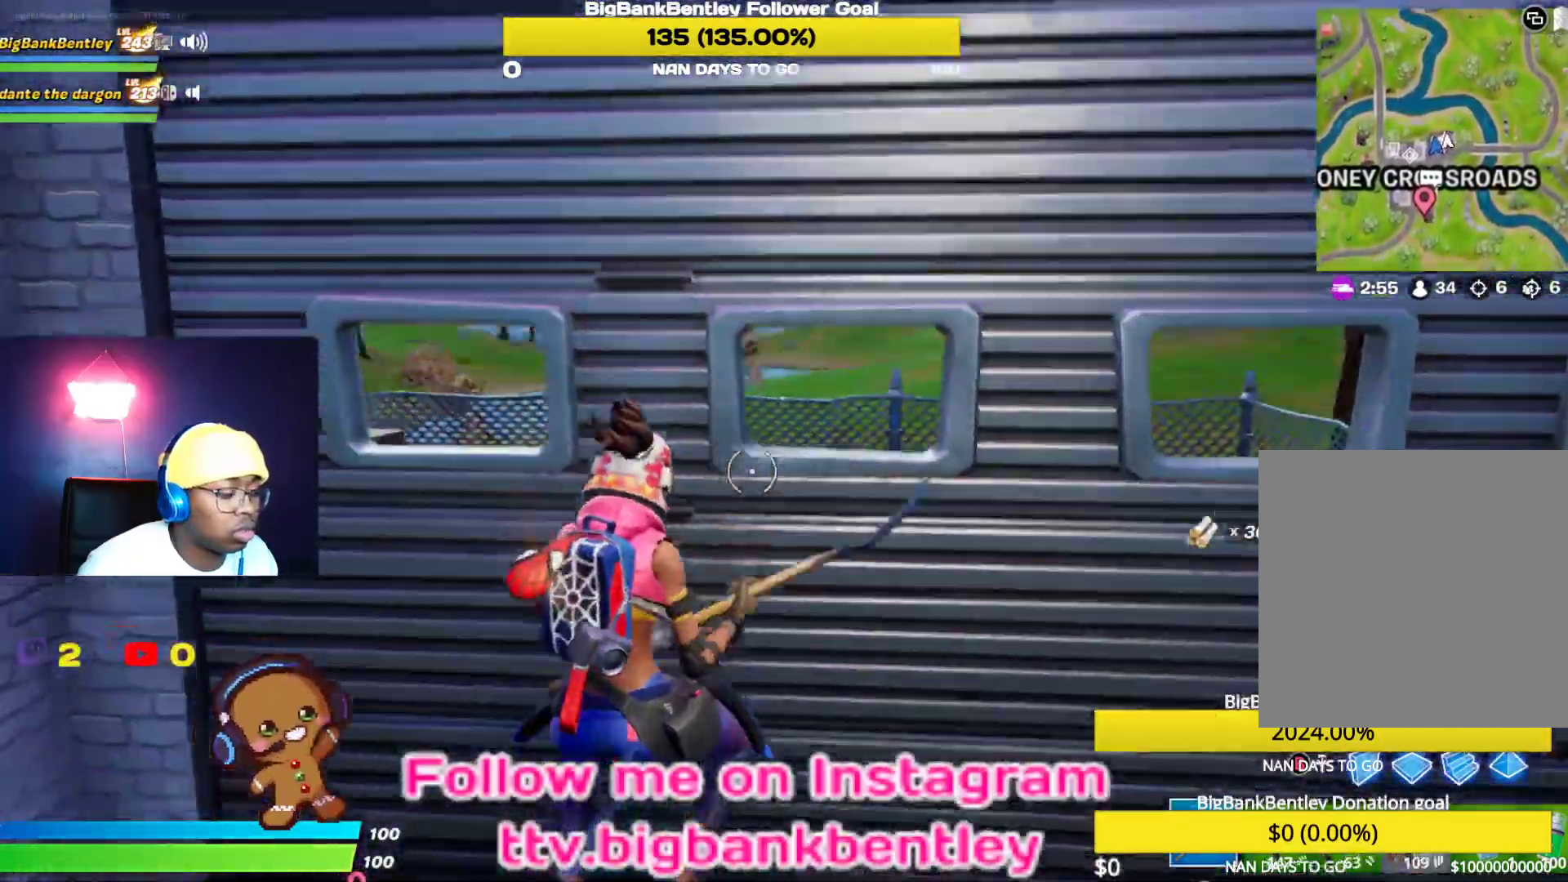
{"buttons": ["R2"], "left_stick": "down-right", "right_stick": "left", "events": [[17, "R2", "down"], [17, "right_stick", "left"], [183, "R3", "down"], [250, "right_stick", "up"], [317, "R3", "up"], [333, "right_stick", "up-left"], [400, "R3", "down"], [400, "left_stick", "down-right"], [483, "R3", "up"], [483, "right_stick", "left"]]}
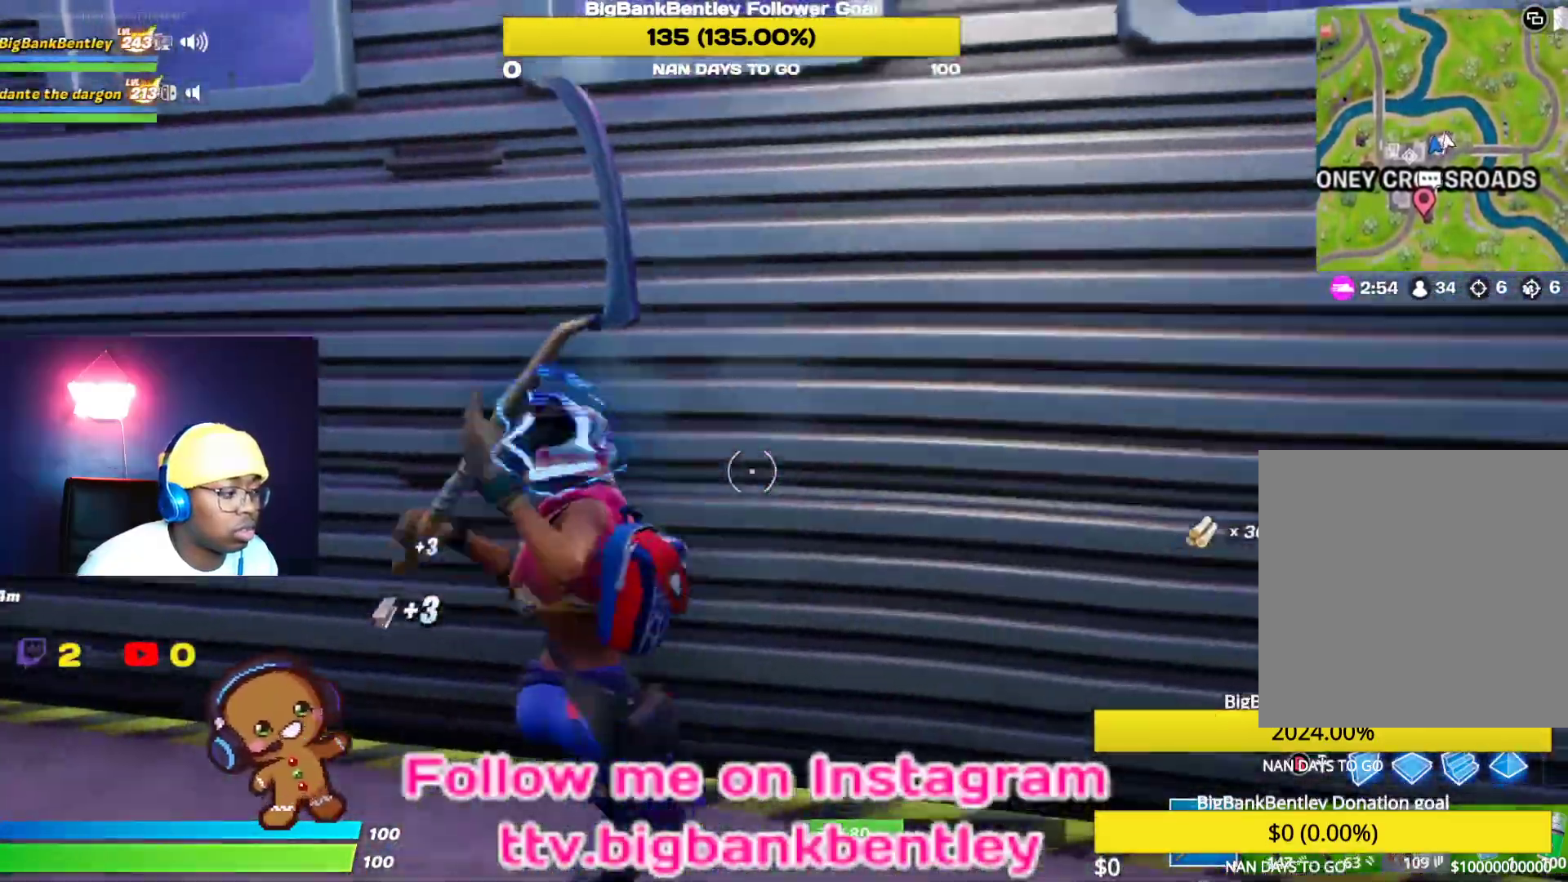
{"buttons": [], "left_stick": "up-right", "right_stick": "center", "events": [[33, "left_stick", "down"], [283, "left_stick", "up"], [317, "right_stick", "down-left"], [450, "R2", "up"], [450, "left_stick", "up-right"], [450, "right_stick", "center"]]}
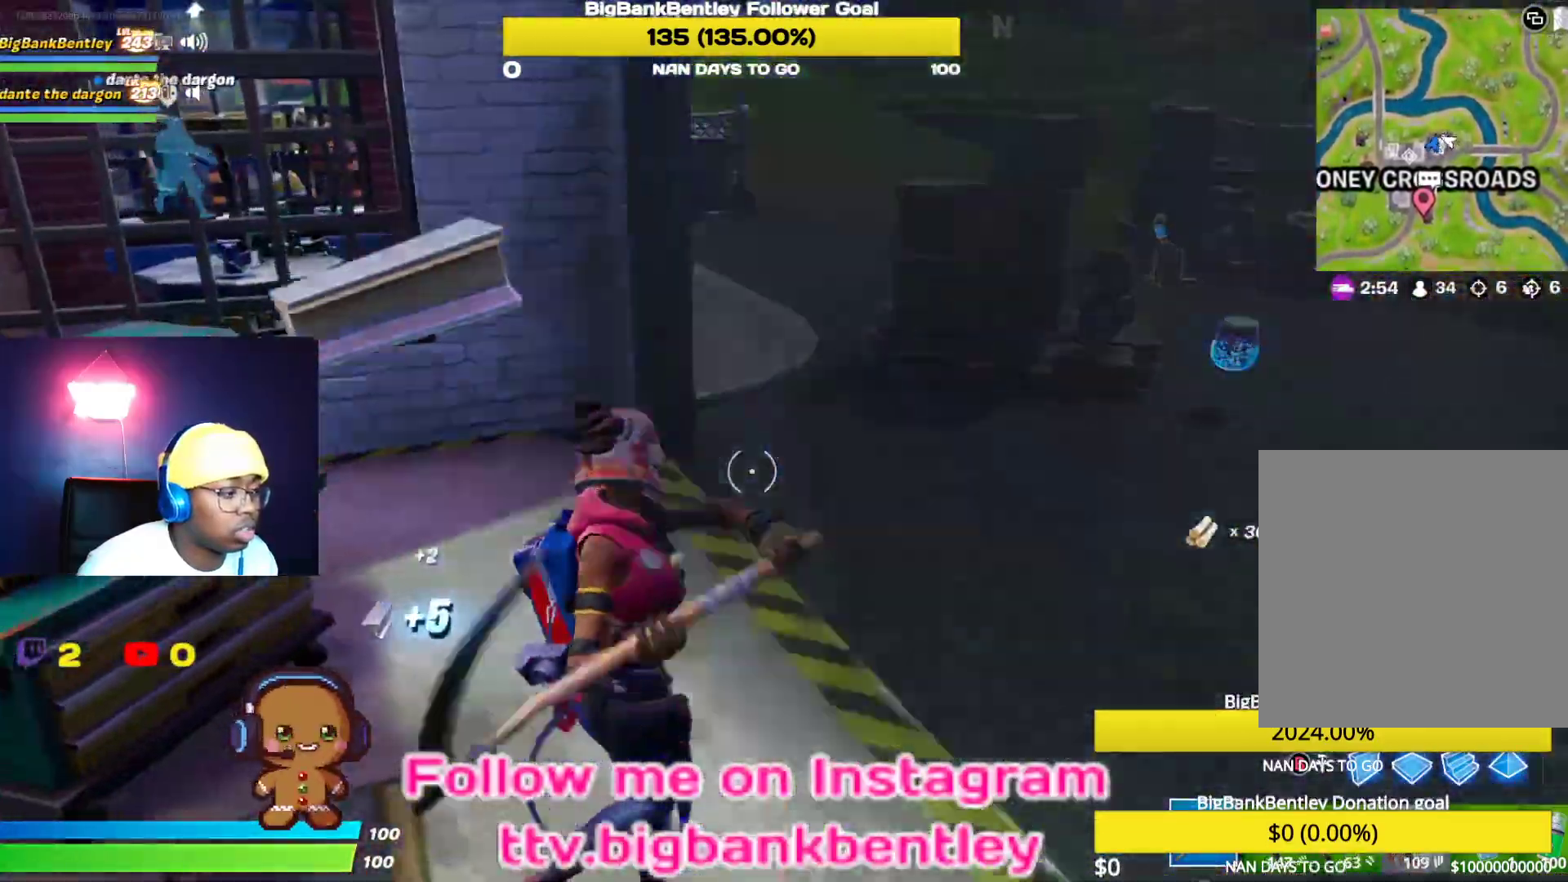
{"buttons": [], "left_stick": "up-right", "right_stick": "center", "events": [[50, "R1", "down"], [167, "R1", "up"], [183, "right_stick", "up"], [283, "right_stick", "up-right"], [450, "right_stick", "center"]]}
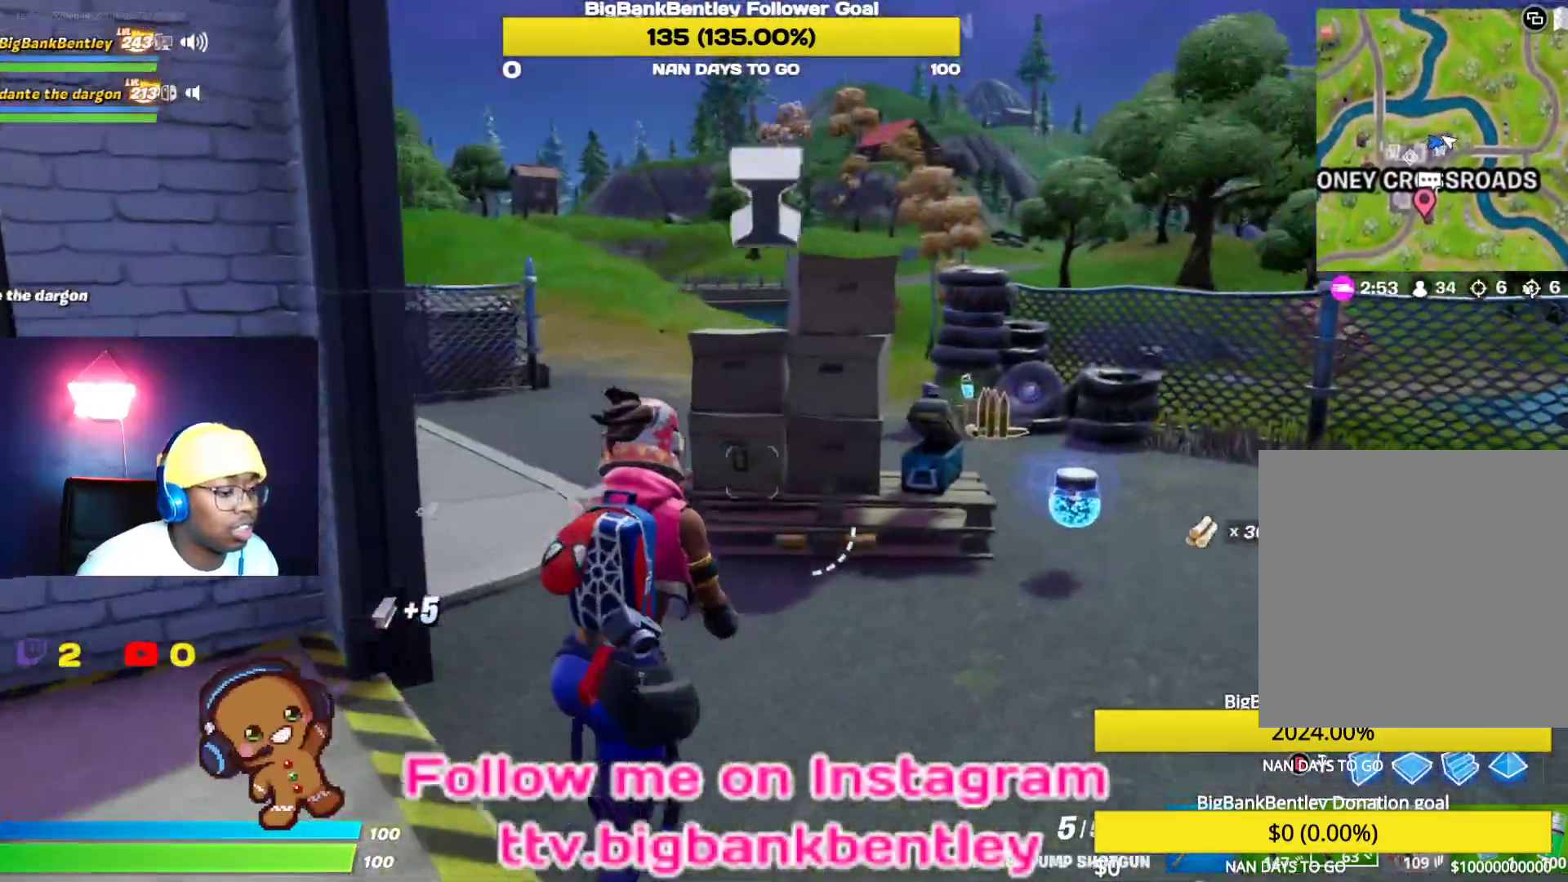
{"buttons": [], "left_stick": "up-right", "right_stick": "center", "events": [[183, "right_stick", "down"], [500, "right_stick", "center"]]}
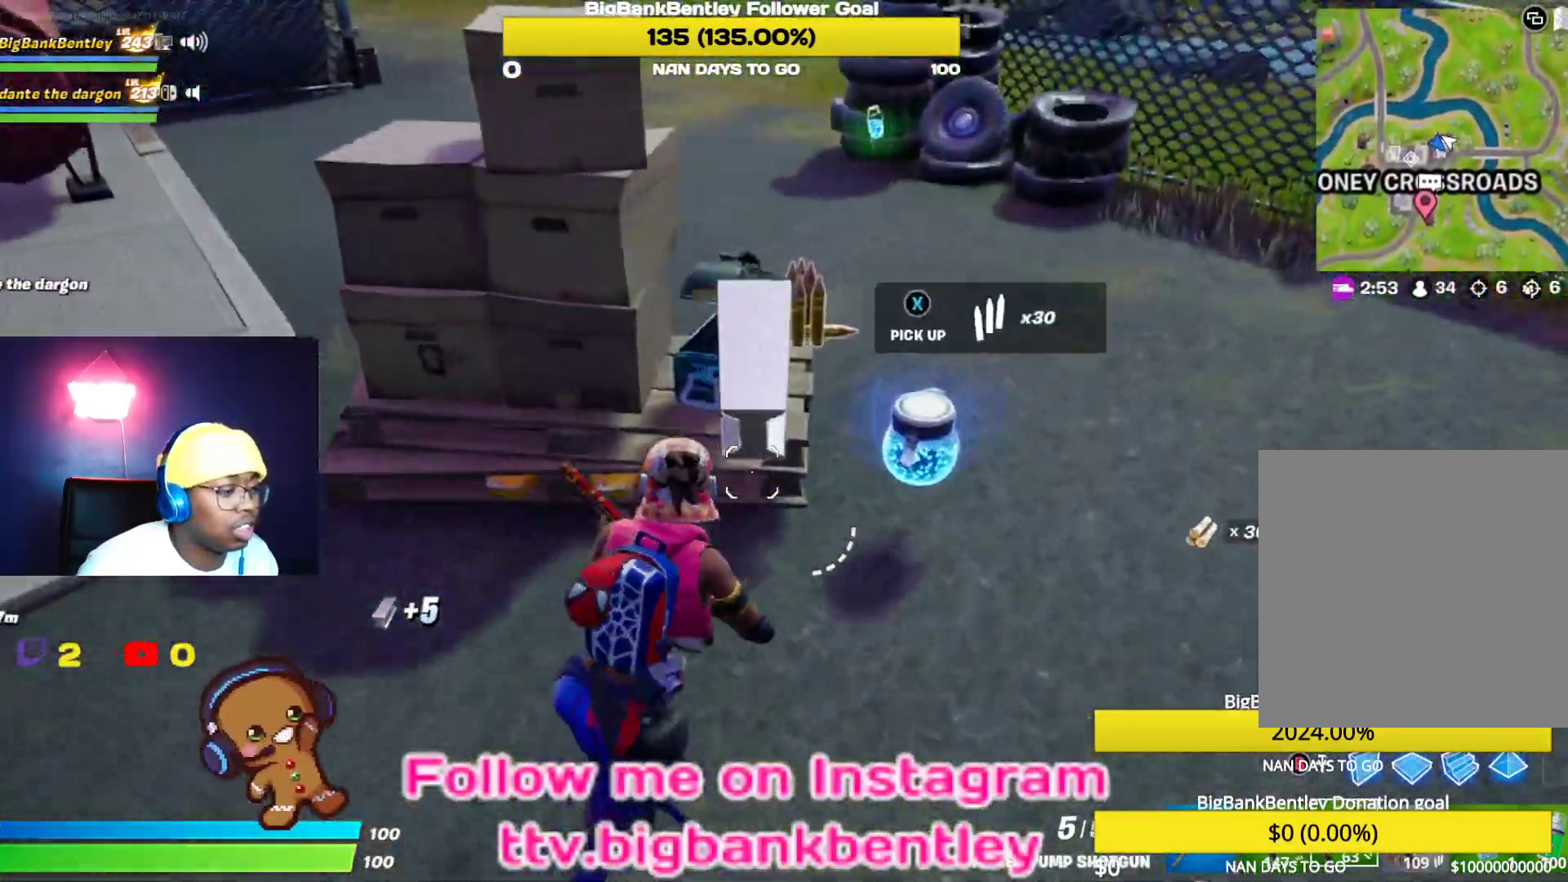
{"buttons": [], "left_stick": "up-left", "right_stick": "up", "events": [[300, "left_stick", "up"], [417, "left_stick", "up-left"], [483, "right_stick", "up"]]}
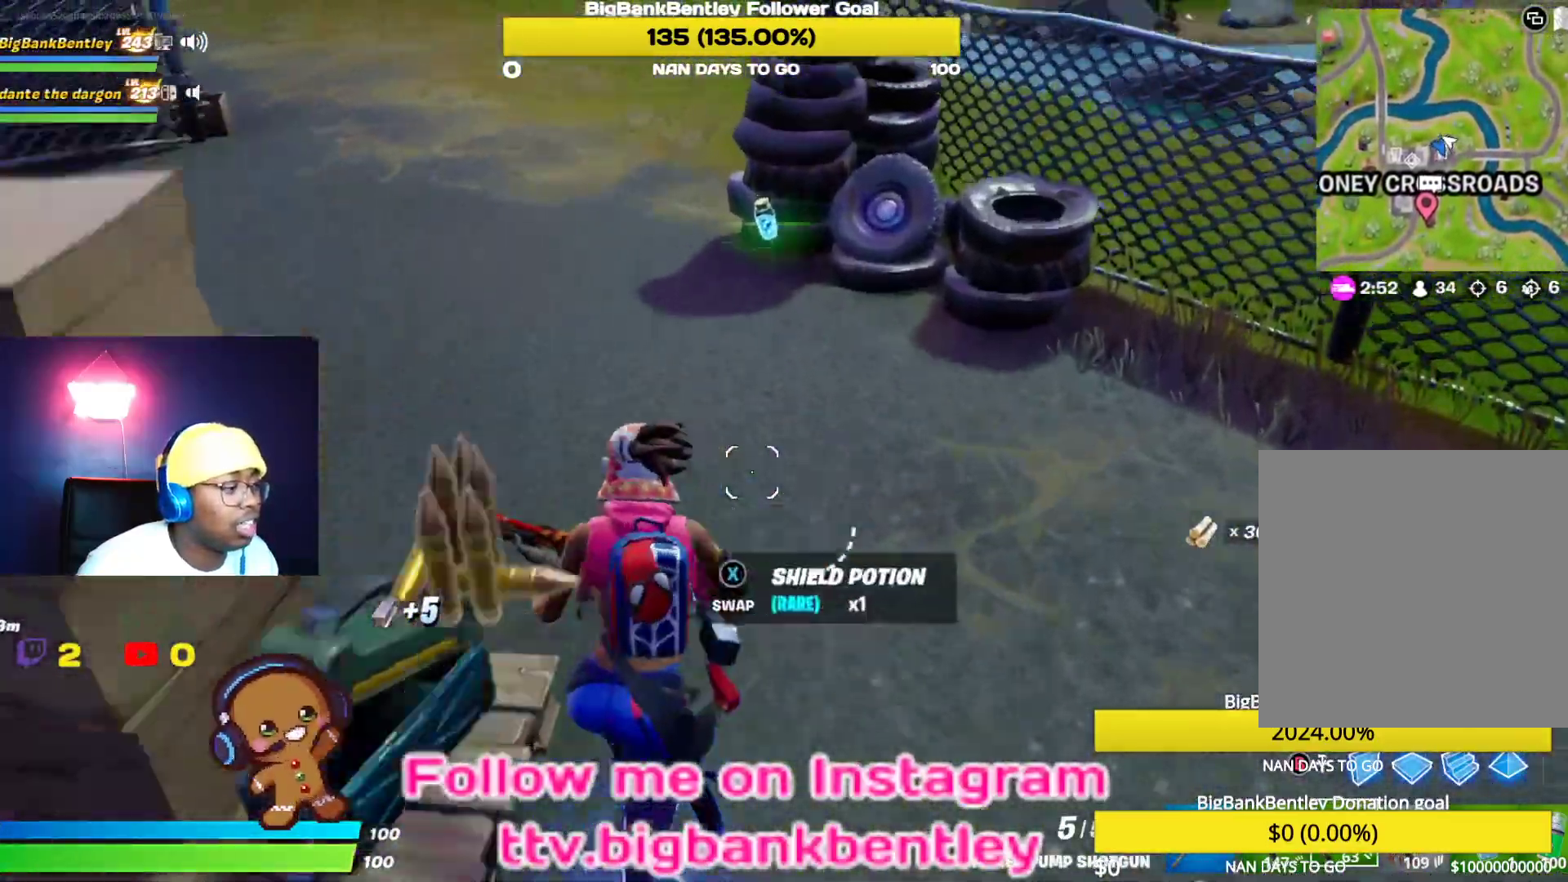
{"buttons": [], "left_stick": "up-right", "right_stick": "center", "events": [[67, "right_stick", "up-left"], [283, "right_stick", "center"], [300, "left_stick", "up-right"]]}
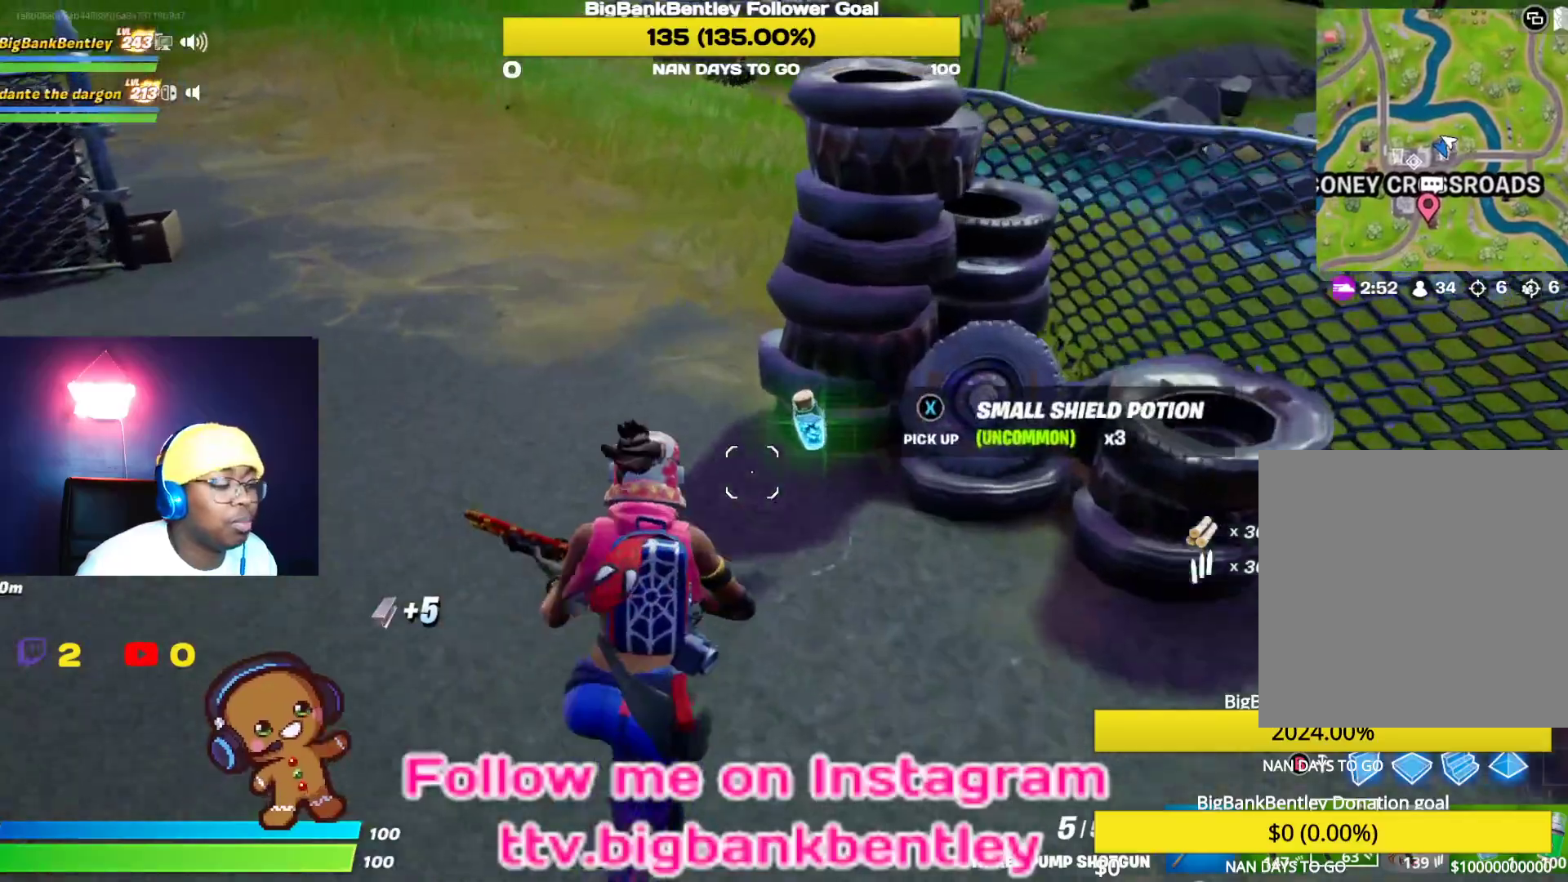
{"buttons": [], "left_stick": "up", "right_stick": "up-left", "events": [[133, "right_stick", "up-left"], [333, "left_stick", "up"]]}
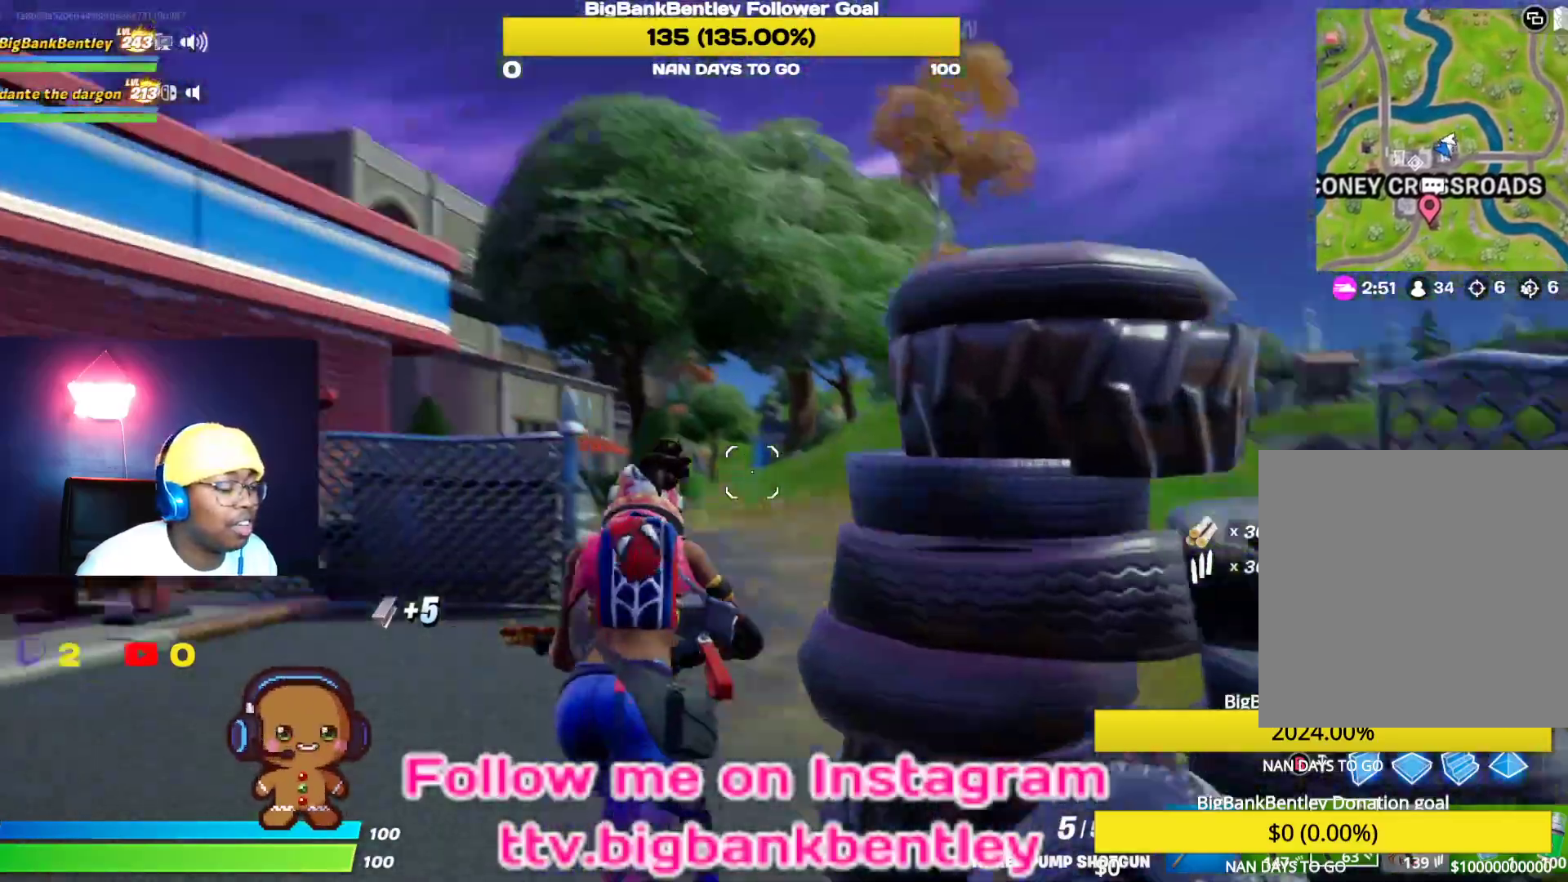
{"buttons": [], "left_stick": "up", "right_stick": "down-left", "events": [[150, "right_stick", "center"], [317, "right_stick", "down-left"]]}
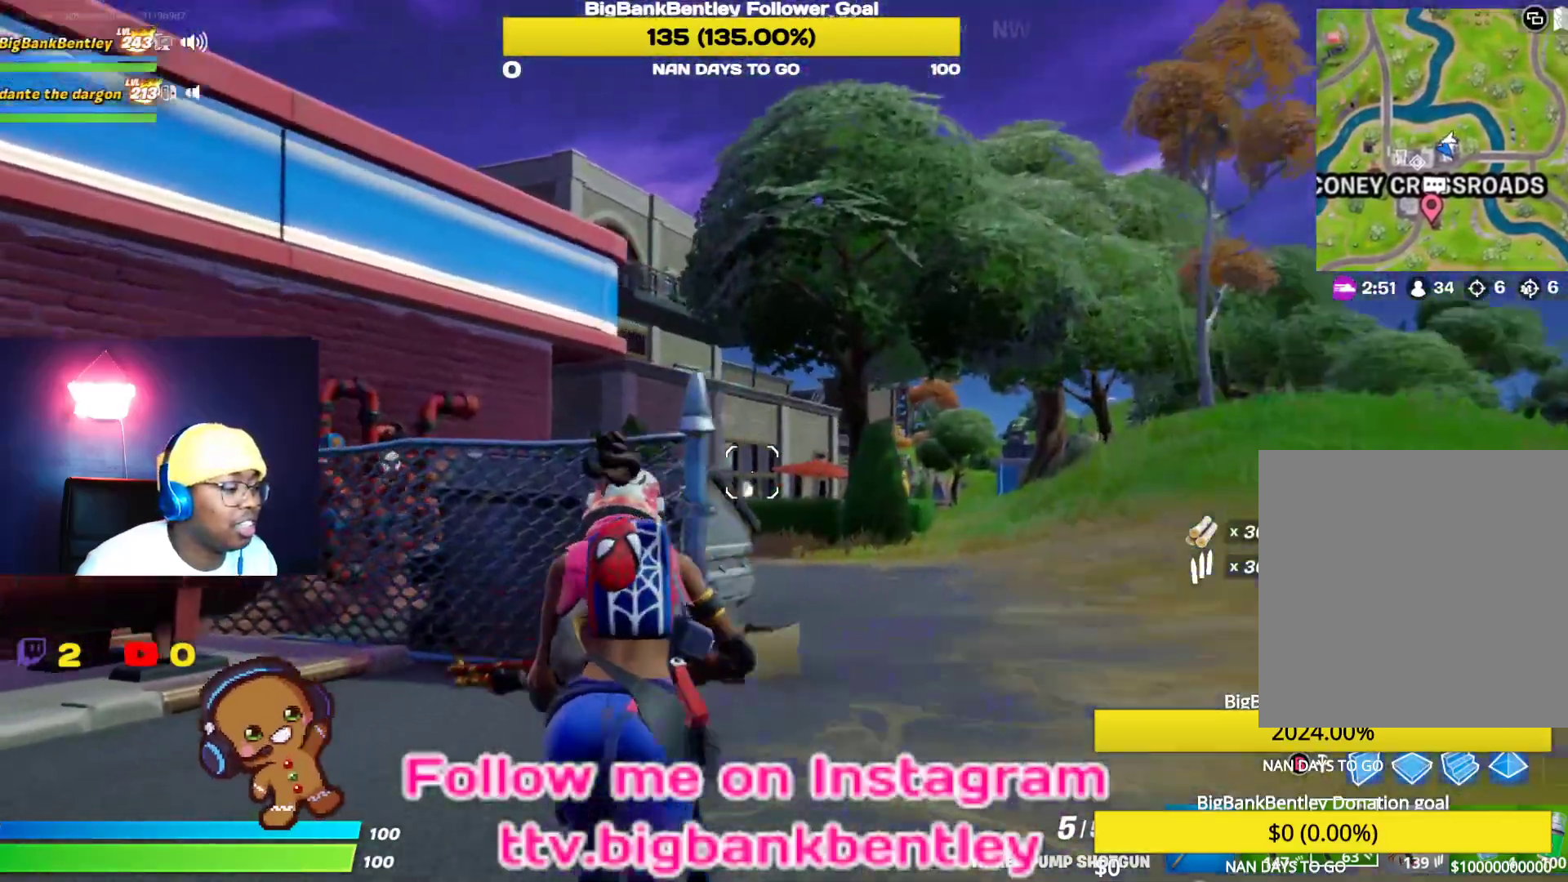
{"buttons": [], "left_stick": "up", "right_stick": "center", "events": [[150, "right_stick", "center"], [333, "A", "down"], [467, "A", "up"]]}
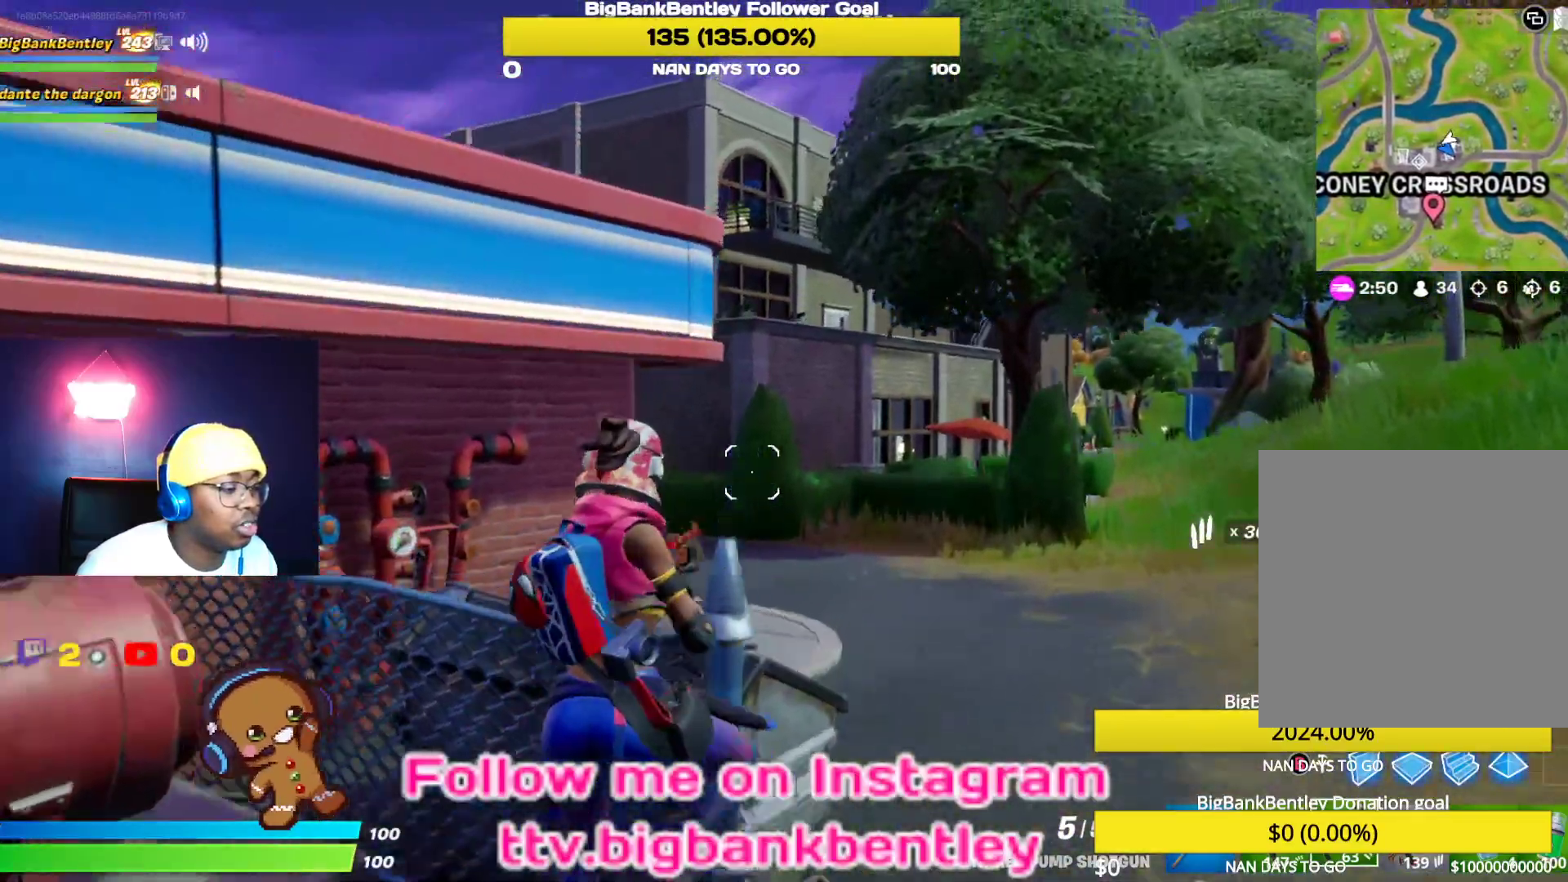
{"buttons": [], "left_stick": "up-right", "right_stick": "down-right", "events": [[350, "left_stick", "up-right"], [483, "right_stick", "down-right"]]}
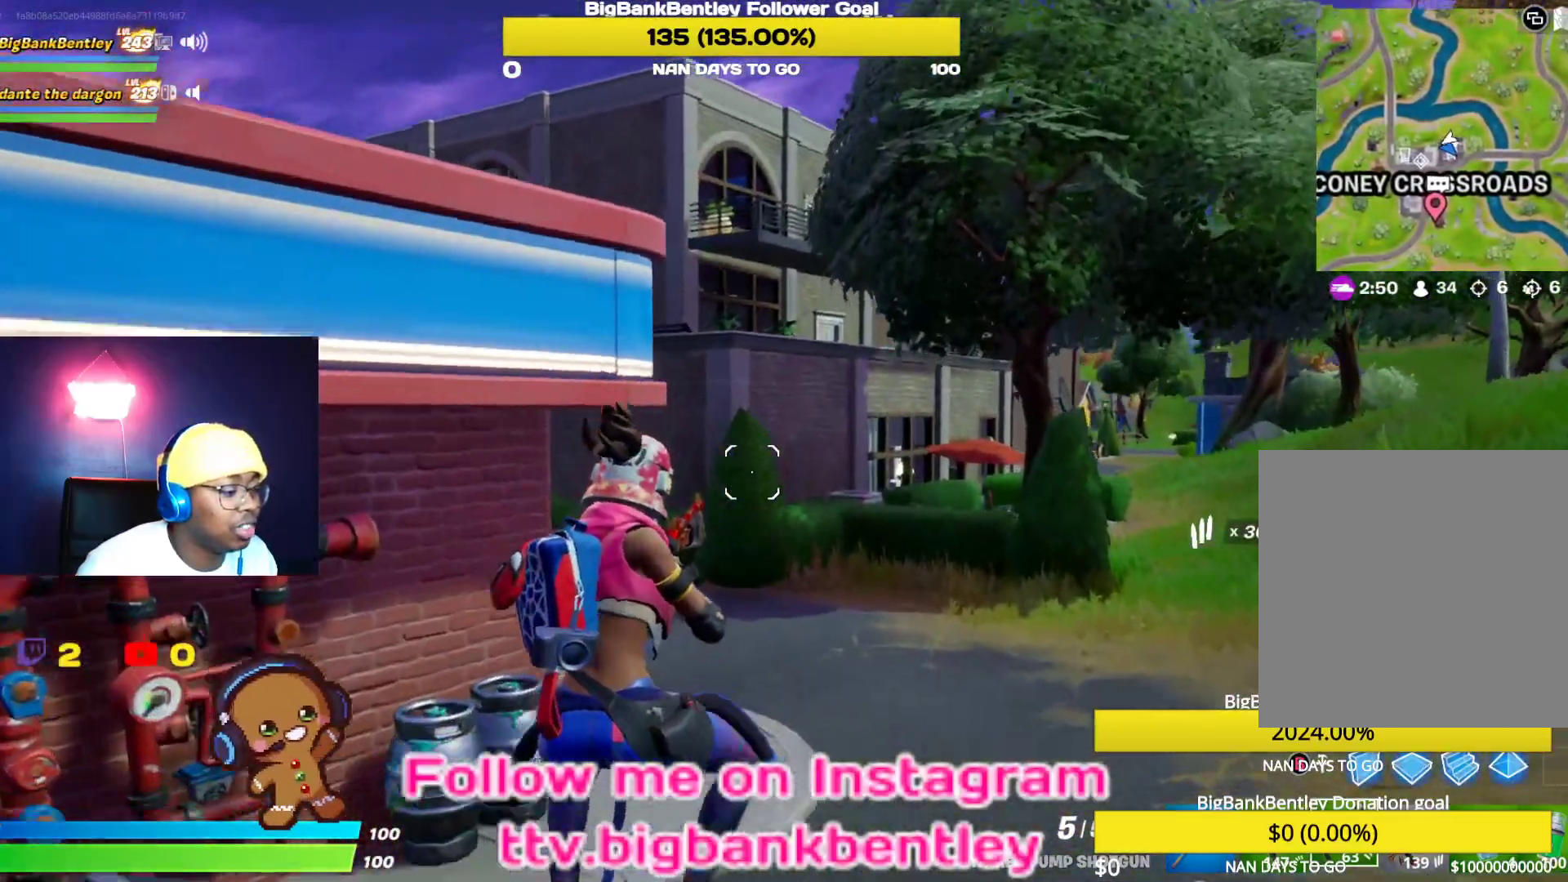
{"buttons": [], "left_stick": "up", "right_stick": "left", "events": [[417, "right_stick", "left"], [500, "left_stick", "up"]]}
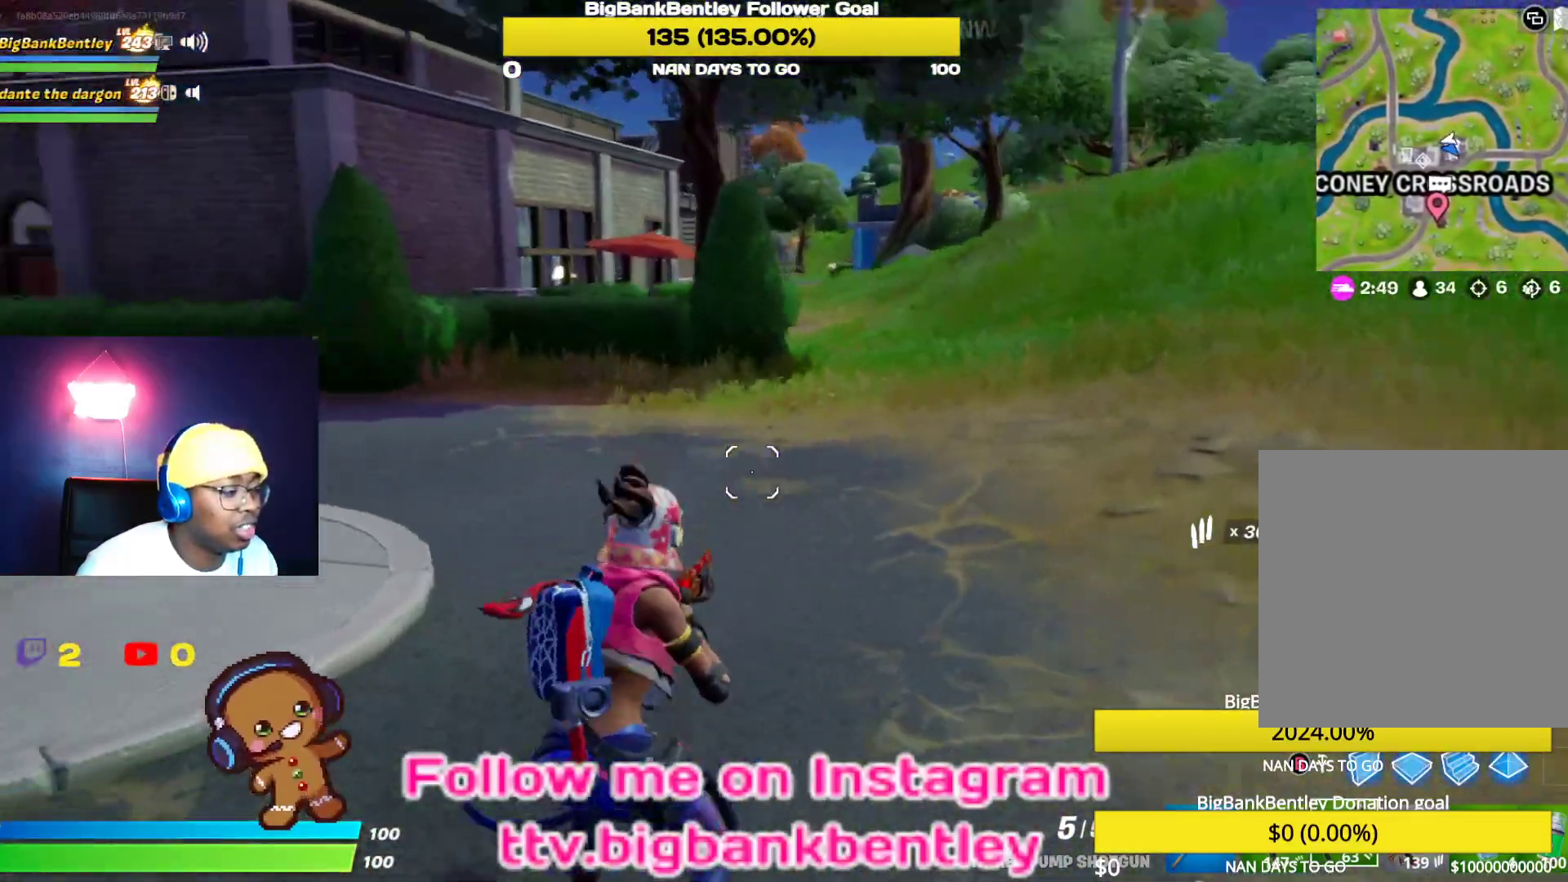
{"buttons": [], "left_stick": "up", "right_stick": "center", "events": [[283, "right_stick", "center"]]}
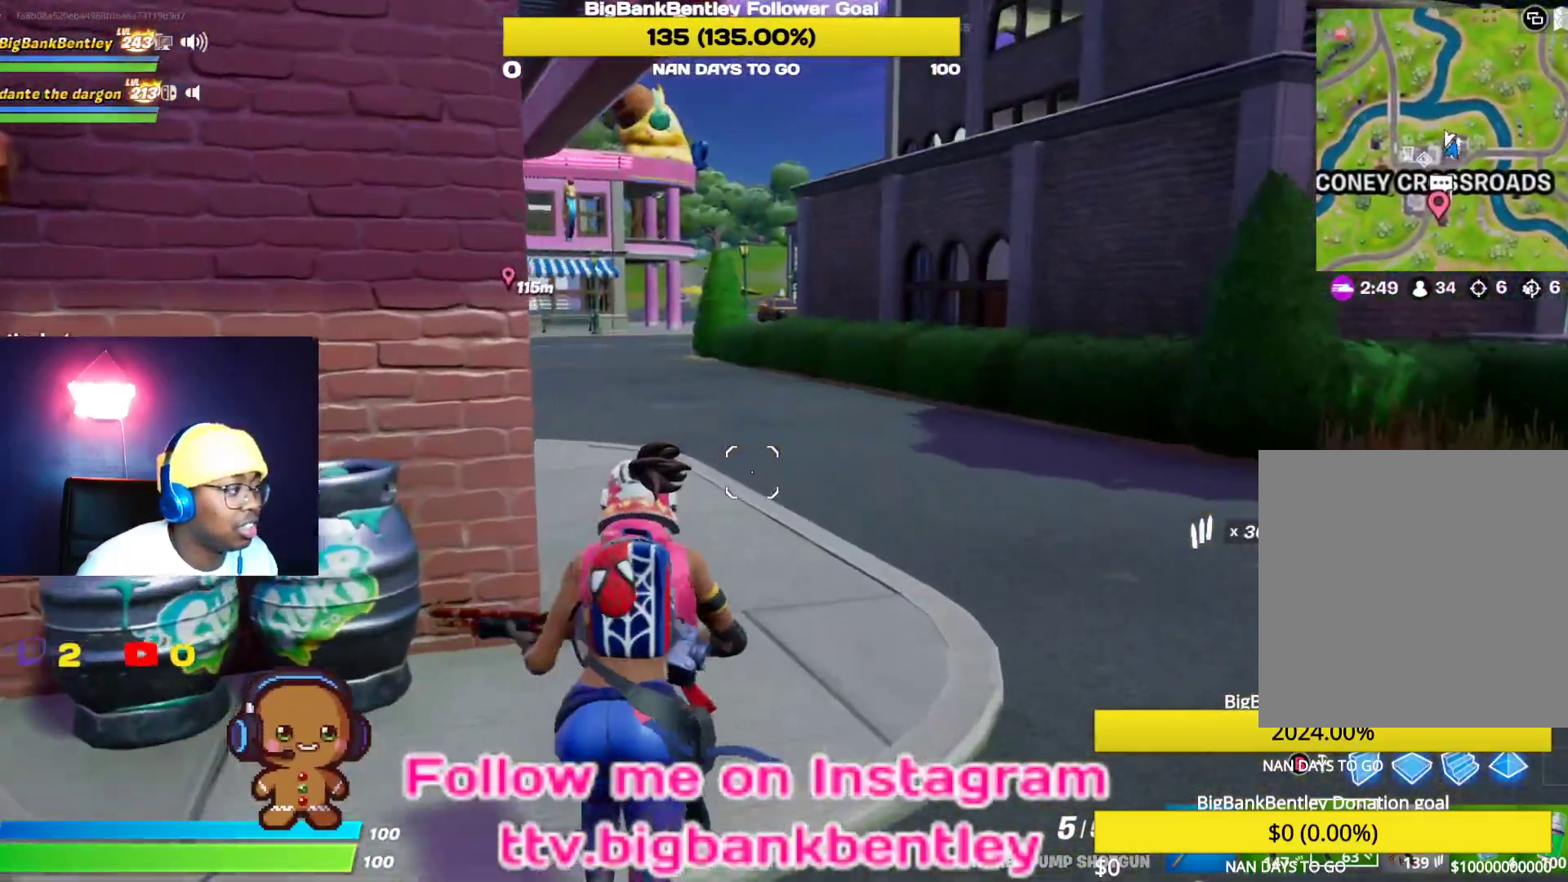
{"buttons": [], "left_stick": "up-right", "right_stick": "right", "events": [[217, "Y", "down"], [250, "left_stick", "up-right"], [267, "Y", "up"], [450, "right_stick", "right"]]}
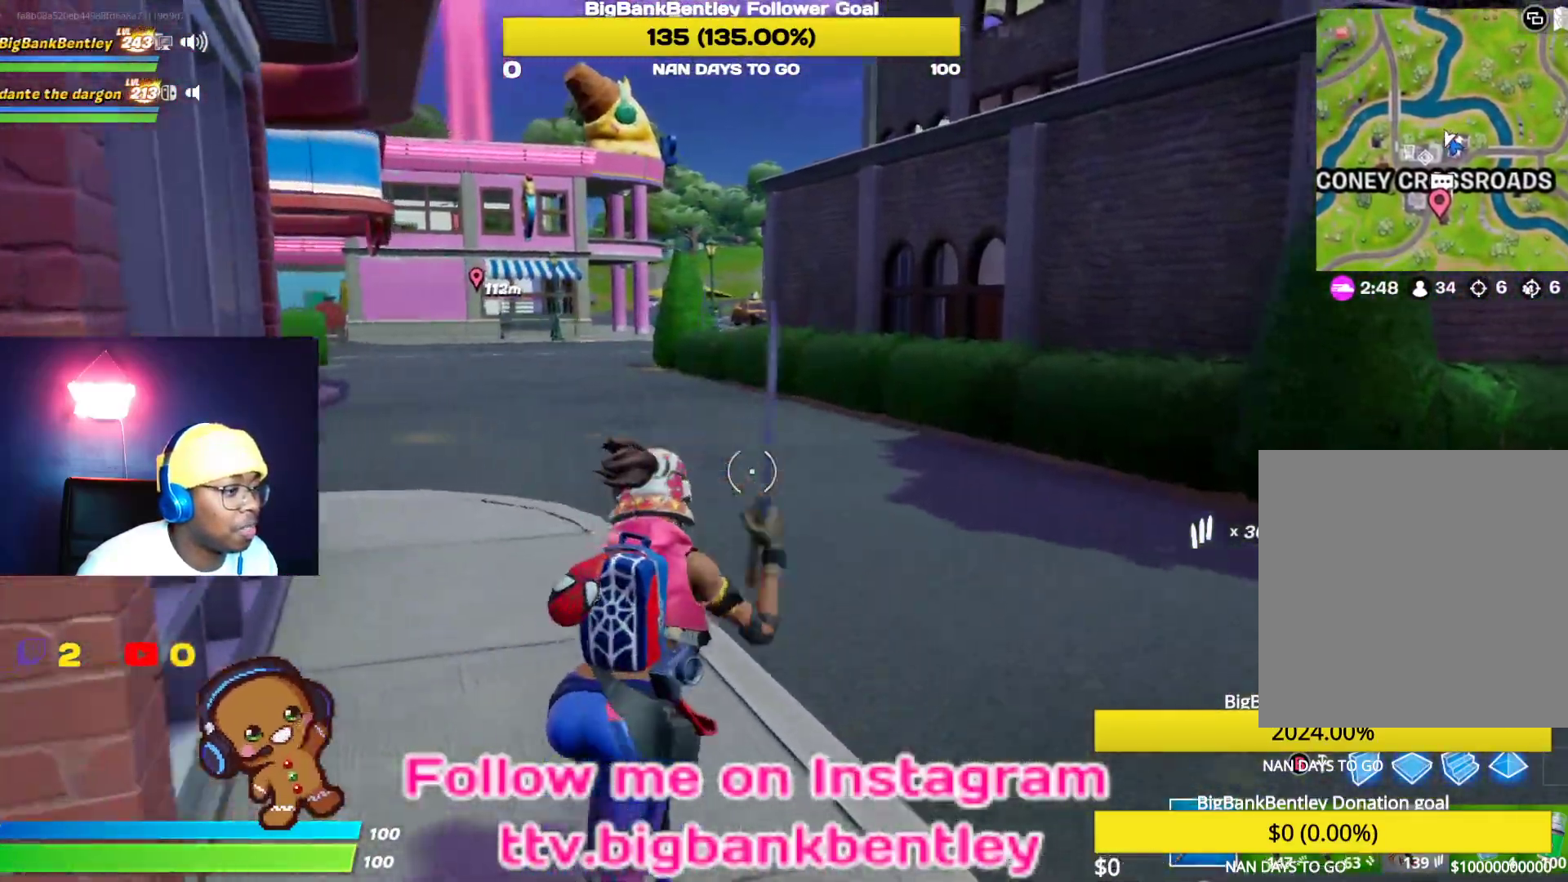
{"buttons": [], "left_stick": "up", "right_stick": "center", "events": [[233, "left_stick", "up"], [300, "right_stick", "center"]]}
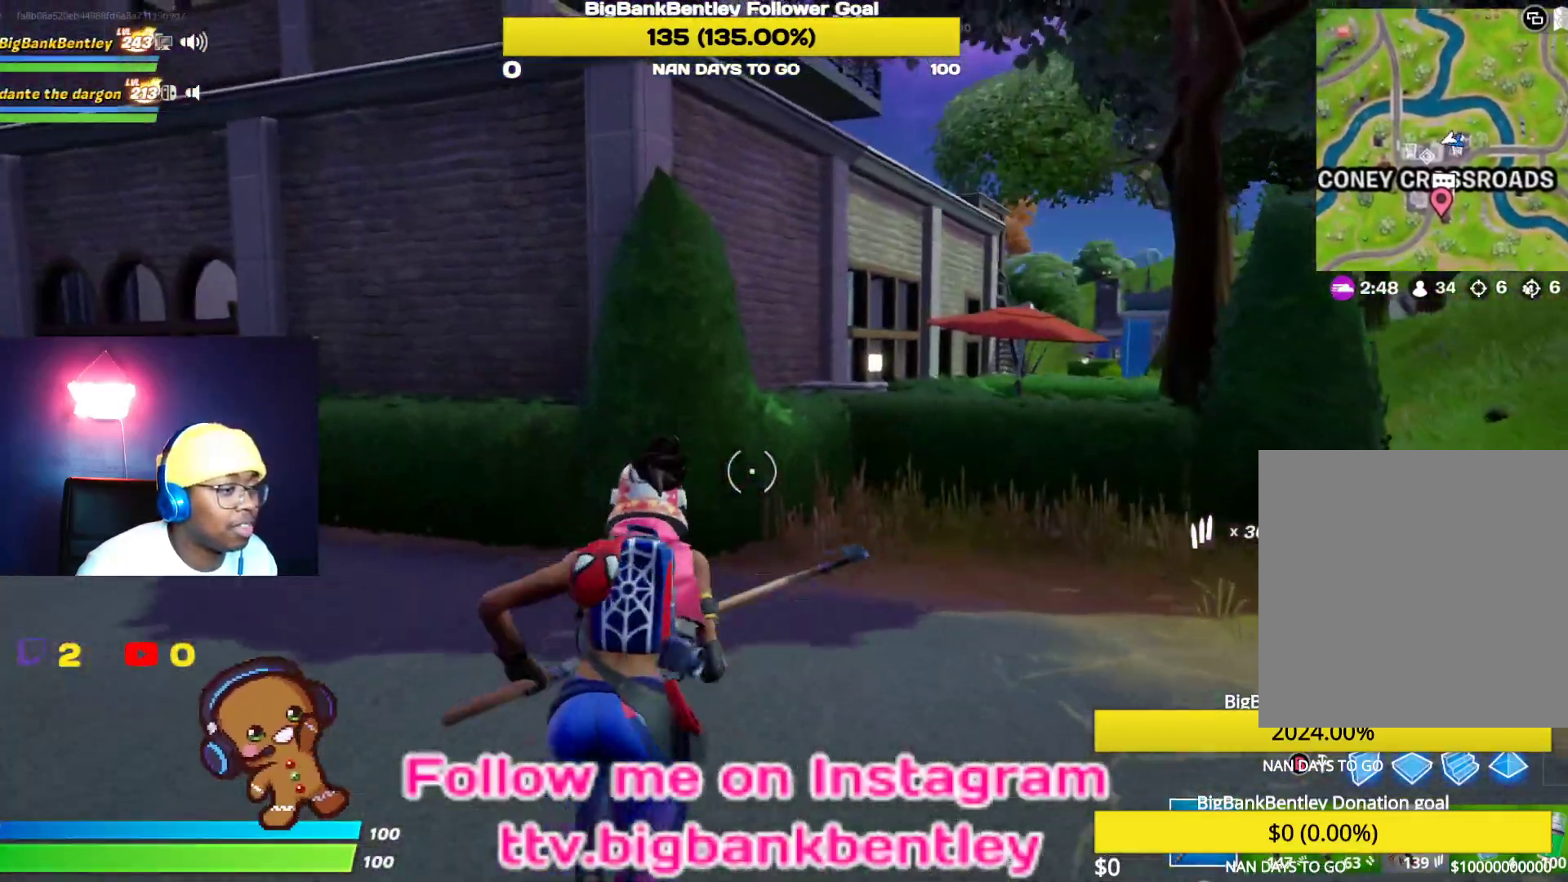
{"buttons": [], "left_stick": "up", "right_stick": "left", "events": [[367, "right_stick", "left"]]}
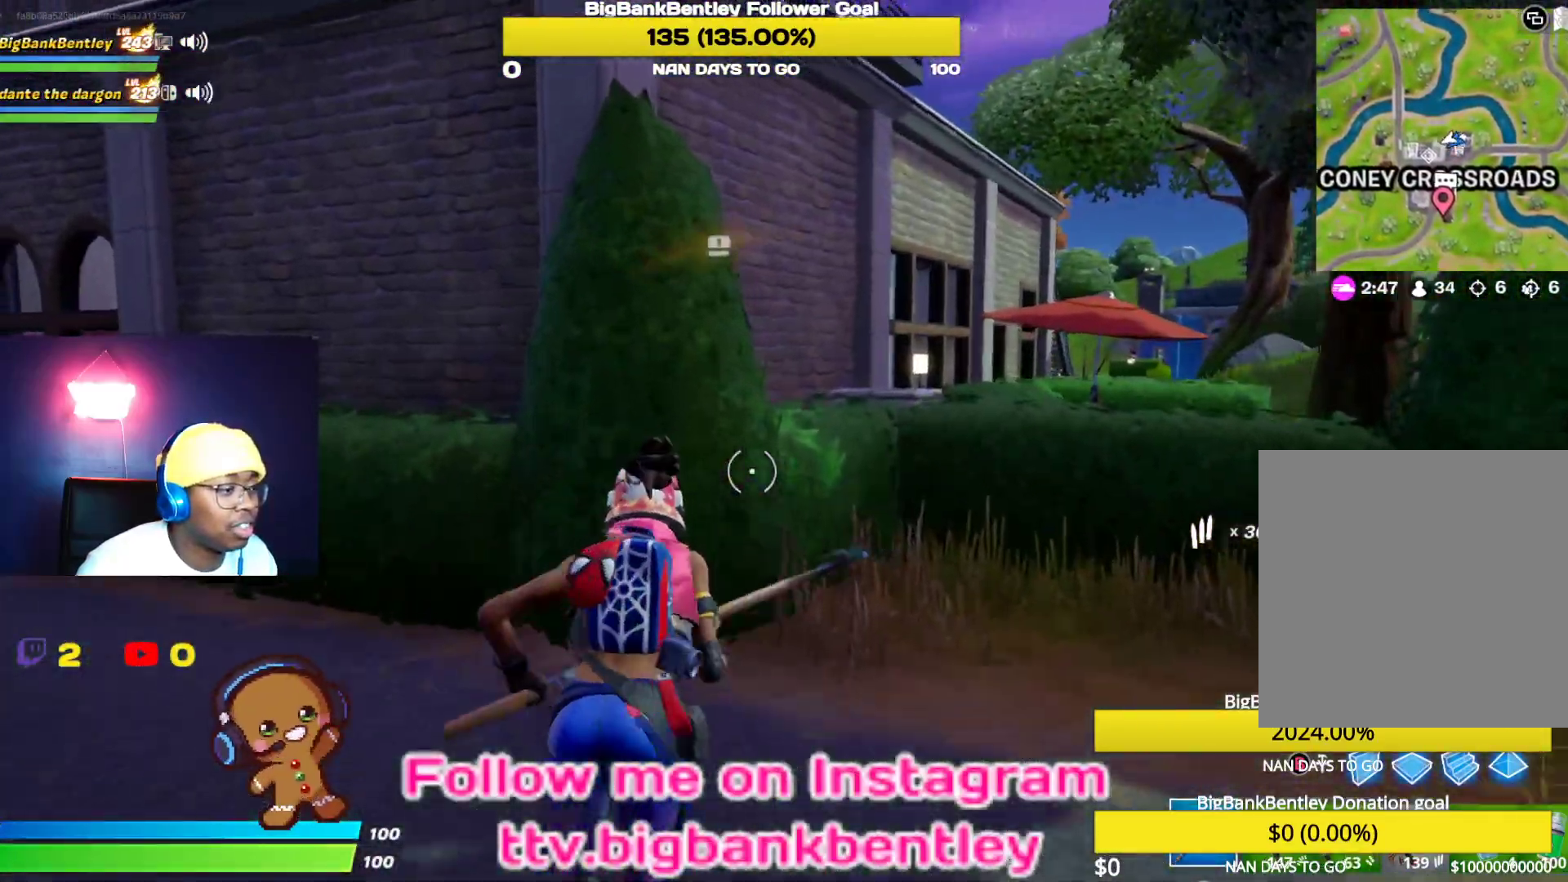
{"buttons": ["R2"], "left_stick": "down-right", "right_stick": "left", "events": [[33, "R2", "down"], [167, "left_stick", "up-right"], [350, "left_stick", "right"], [483, "left_stick", "down-right"]]}
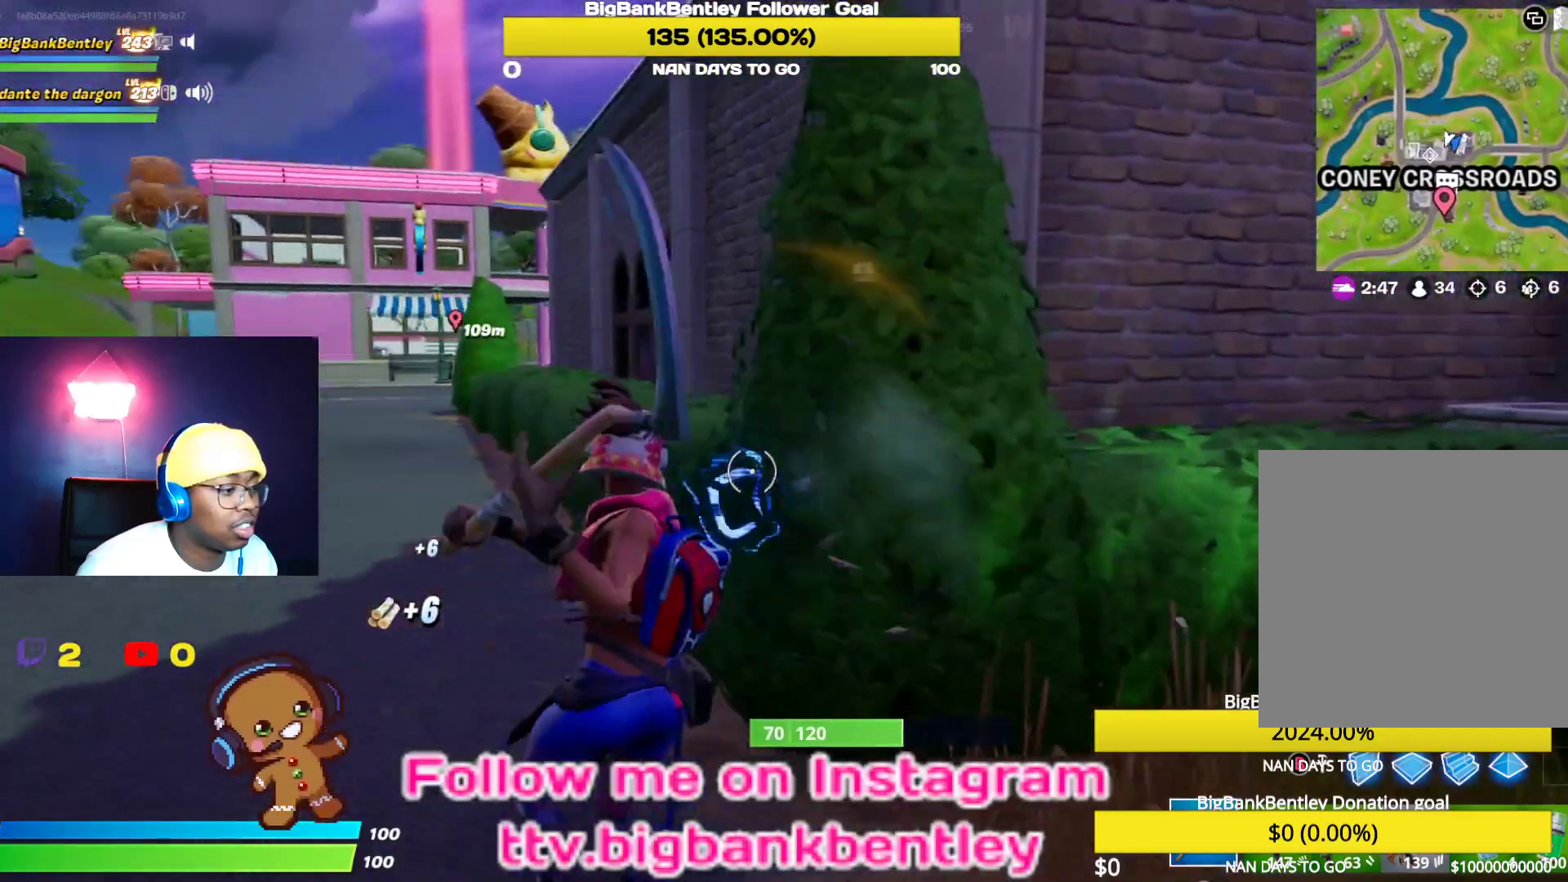
{"buttons": ["R2"], "left_stick": "up-right", "right_stick": "center", "events": [[50, "right_stick", "down-left"], [217, "right_stick", "left"], [333, "left_stick", "right"], [333, "right_stick", "center"], [483, "left_stick", "up-right"]]}
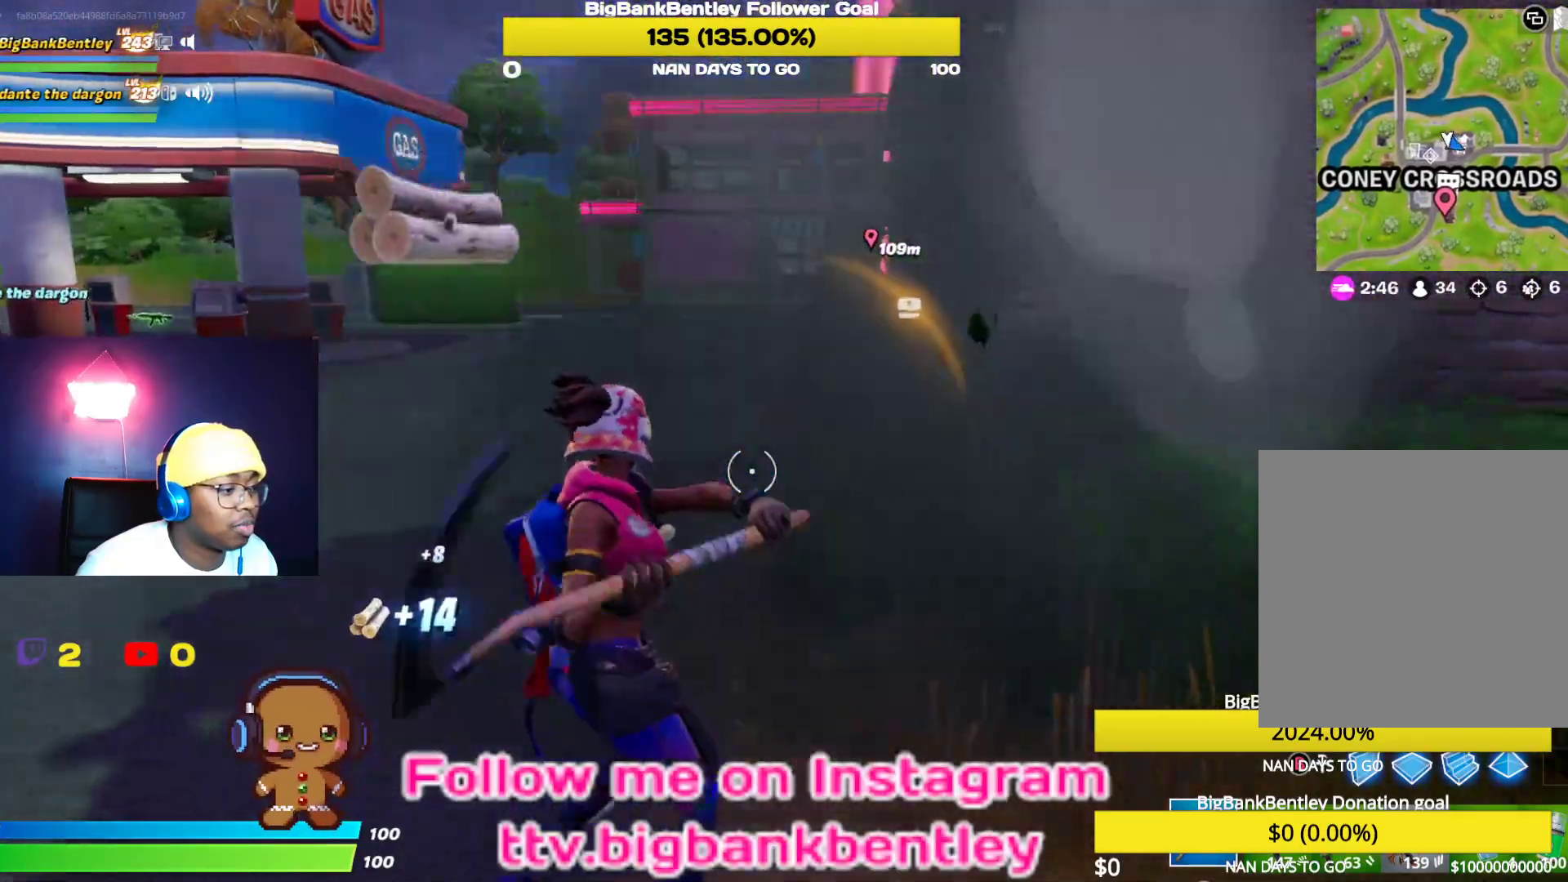
{"buttons": ["R2"], "left_stick": "right", "right_stick": "center", "events": [[67, "right_stick", "right"], [317, "right_stick", "center"], [383, "R3", "down"], [467, "left_stick", "right"], [500, "R3", "up"]]}
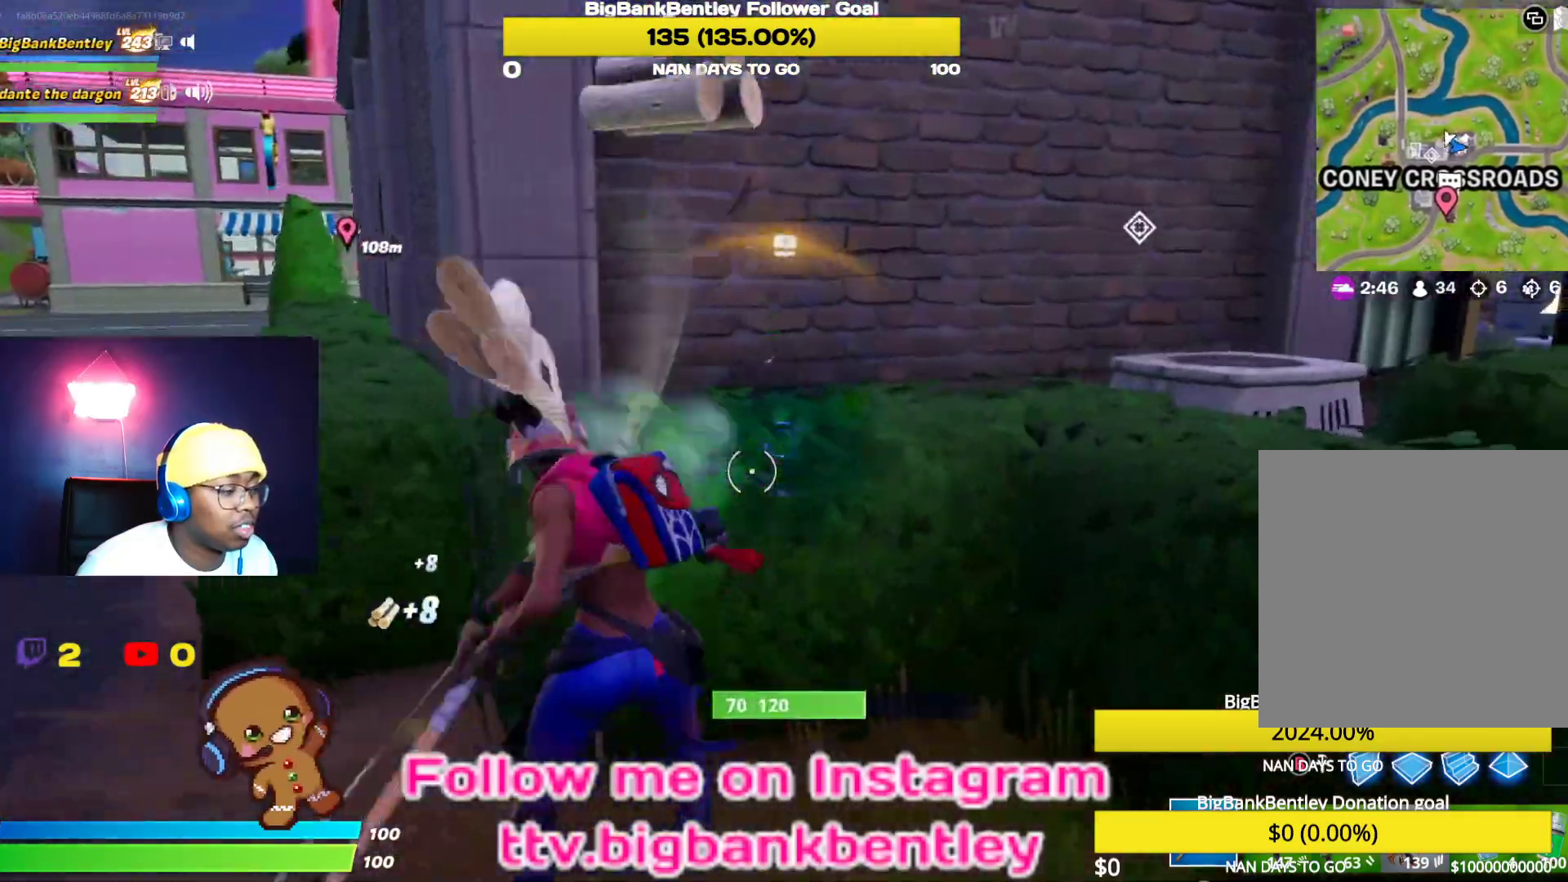
{"buttons": ["R2"], "left_stick": "up", "right_stick": "up-right", "events": [[33, "left_stick", "down-right"], [67, "R3", "down"], [183, "R3", "up"], [183, "left_stick", "down-left"], [200, "right_stick", "left"], [350, "left_stick", "up"], [367, "right_stick", "up-right"]]}
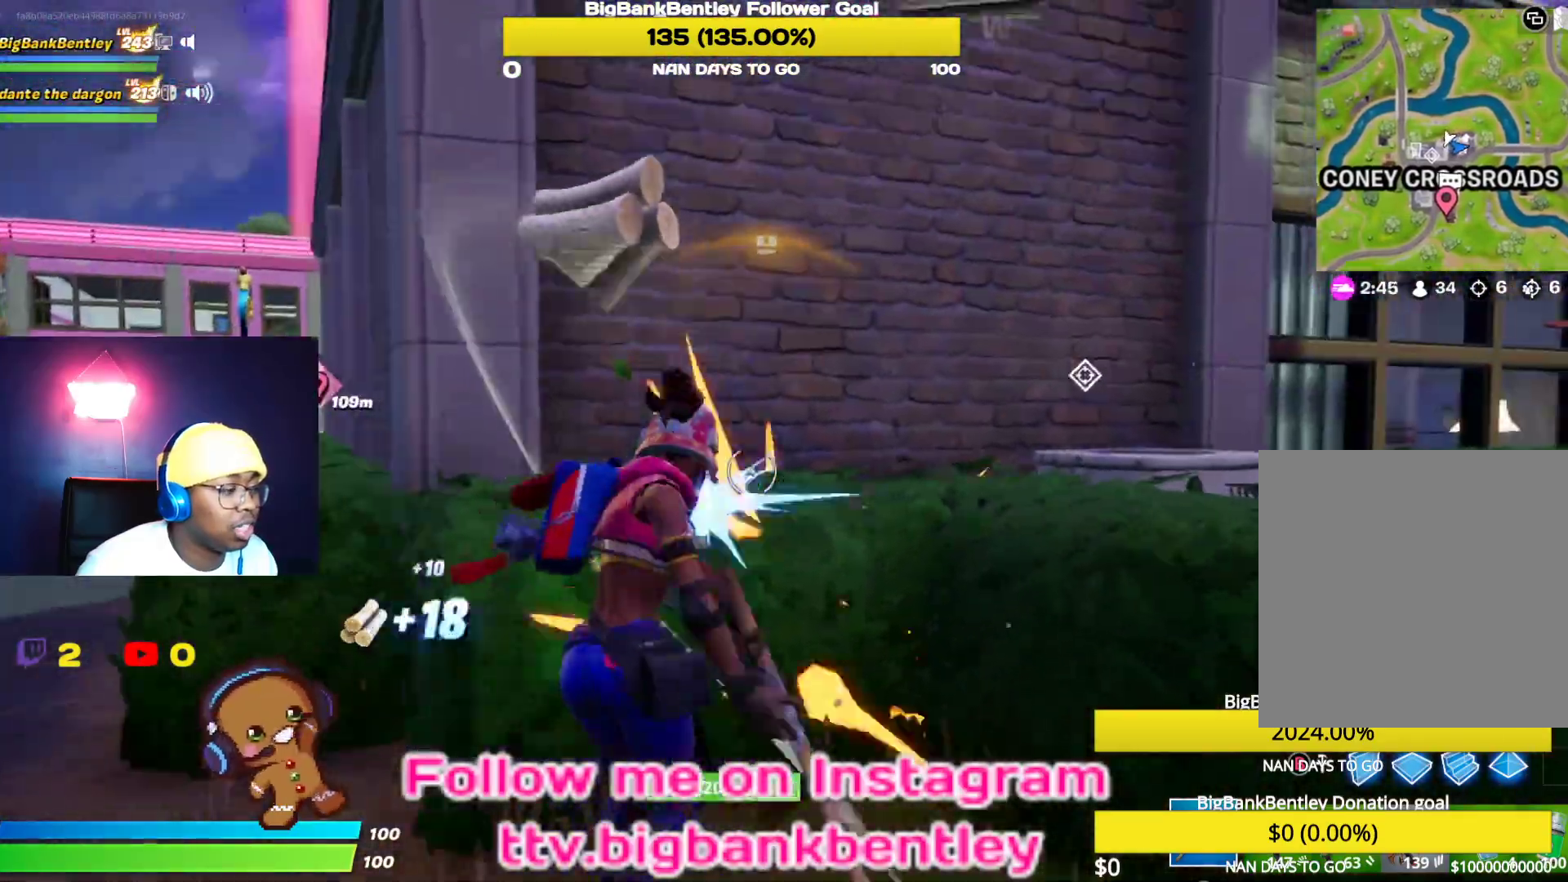
{"buttons": ["R2", "R3"], "left_stick": "up", "right_stick": "left", "events": [[33, "right_stick", "center"], [217, "right_stick", "left"], [450, "R3", "down"]]}
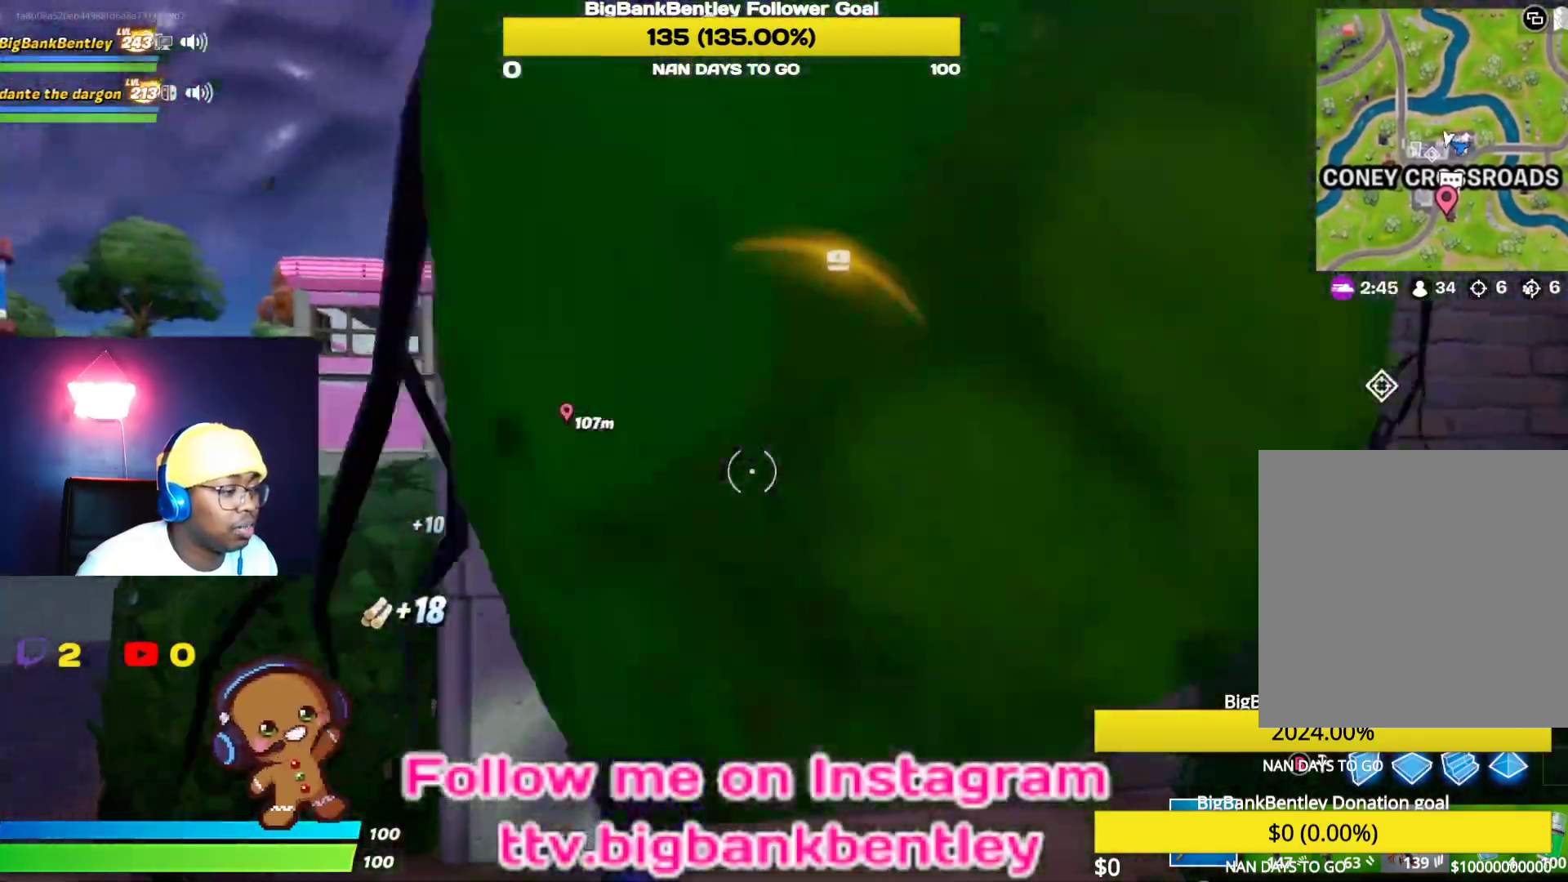
{"buttons": ["R2"], "left_stick": "down", "right_stick": "down-left", "events": [[33, "R3", "up"], [117, "R3", "down"], [133, "left_stick", "right"], [217, "left_stick", "down-right"], [233, "R3", "up"], [317, "left_stick", "down"], [317, "right_stick", "down-left"]]}
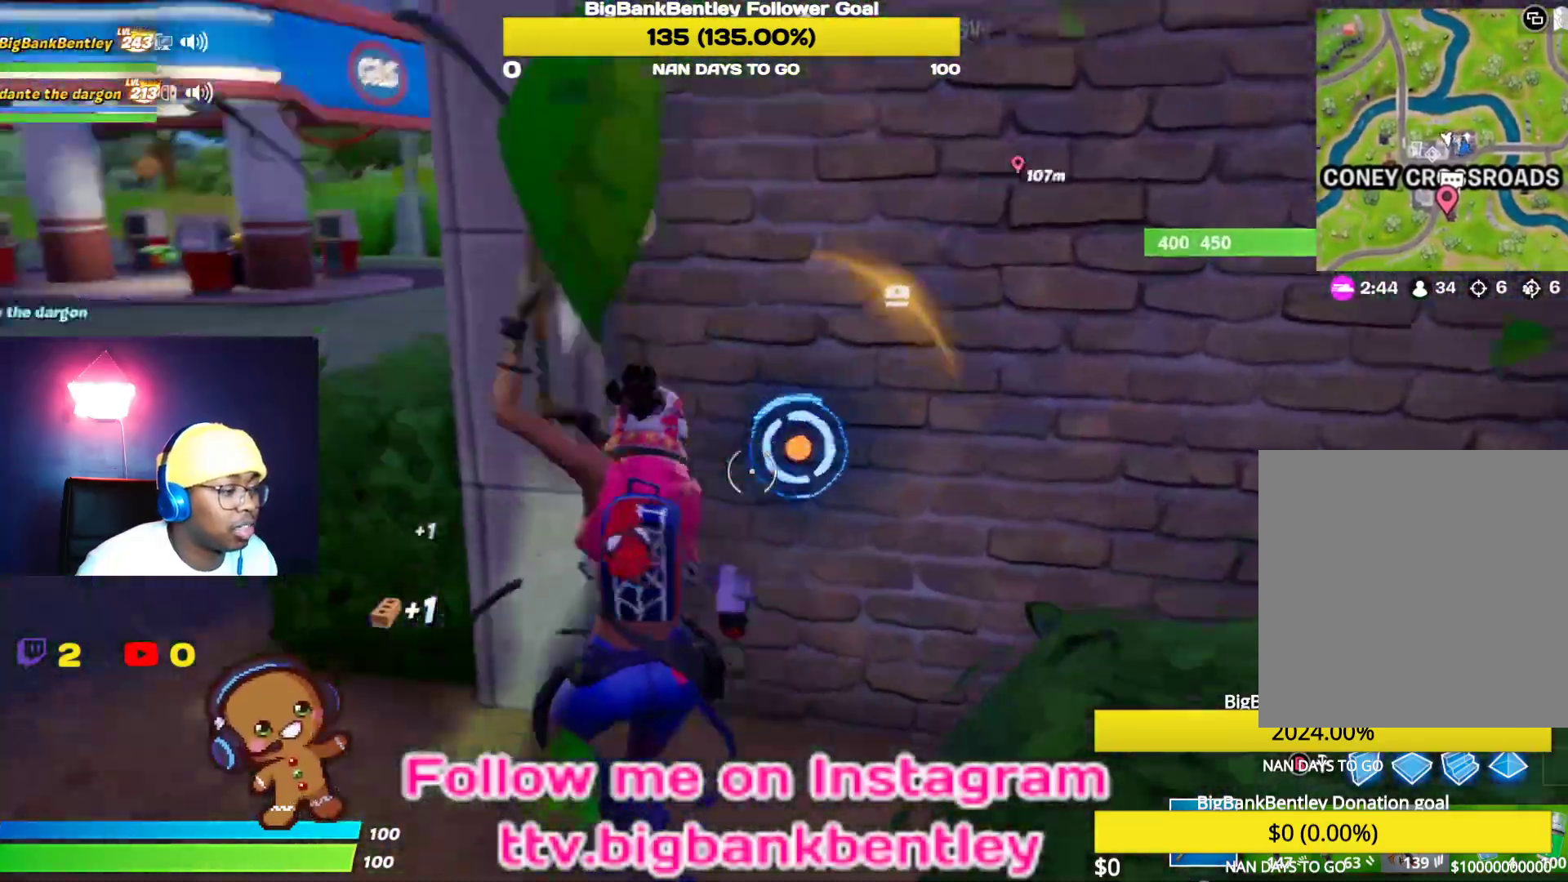
{"buttons": ["R2"], "left_stick": "up-left", "right_stick": "center", "events": [[33, "right_stick", "center"], [100, "right_stick", "right"], [200, "left_stick", "up-right"], [317, "left_stick", "up"], [333, "right_stick", "center"], [483, "left_stick", "up-left"]]}